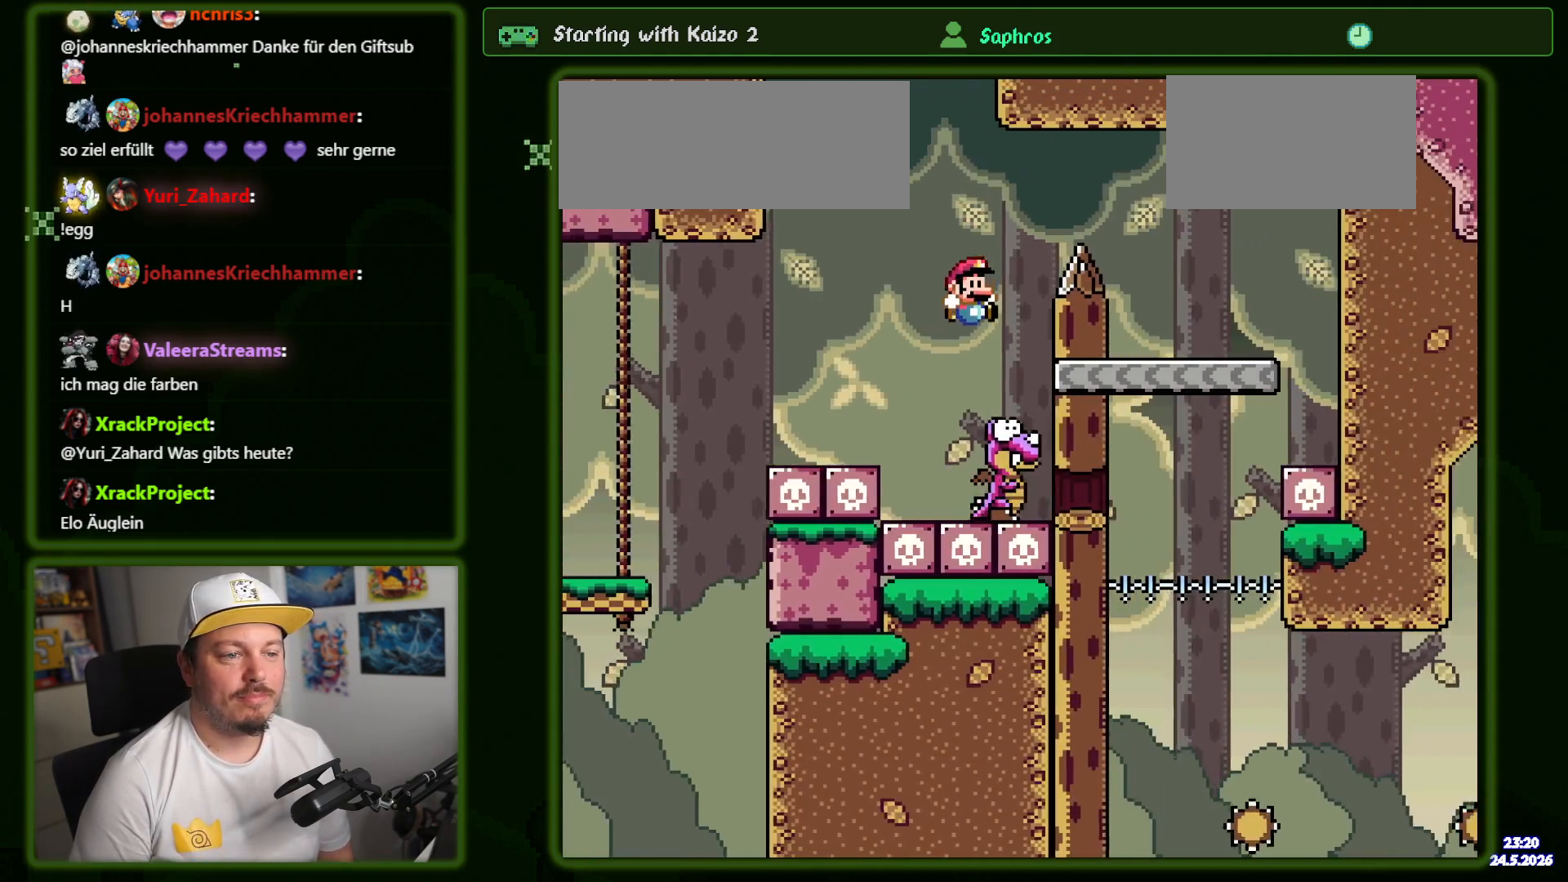
Gameplay with a controller (Nintendo layout); each line is a JSON object with the inputs held at the frame after it (dt_ms = milliseconds from this image to that frame). "events" lists button and stick changes between this image and that frame as [ms after this image, input, new state], when the widget could be followed in between. Not read: DPAD_DOWN L3 R1 R3 SELECT.
{"dt_ms": 500, "buttons": ["B", "Y", "DPAD_RIGHT"], "events": [[117, "DPAD_LEFT", "up"], [167, "DPAD_RIGHT", "down"]]}
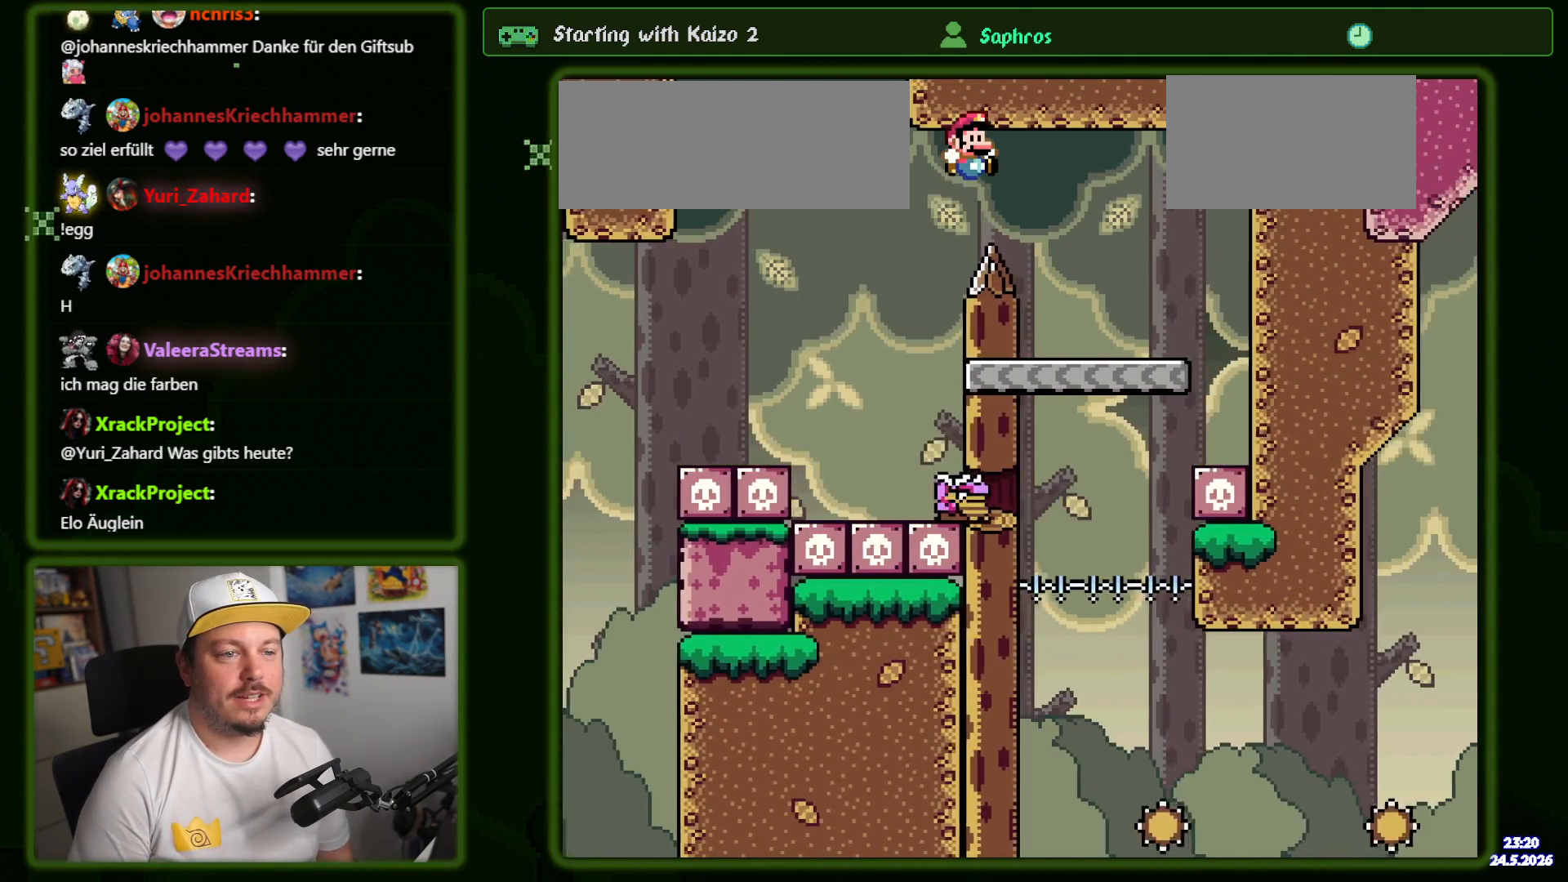
{"dt_ms": 500, "buttons": ["Y"], "events": [[167, "DPAD_RIGHT", "up"], [217, "DPAD_LEFT", "down"], [350, "DPAD_LEFT", "up"], [434, "B", "up"]]}
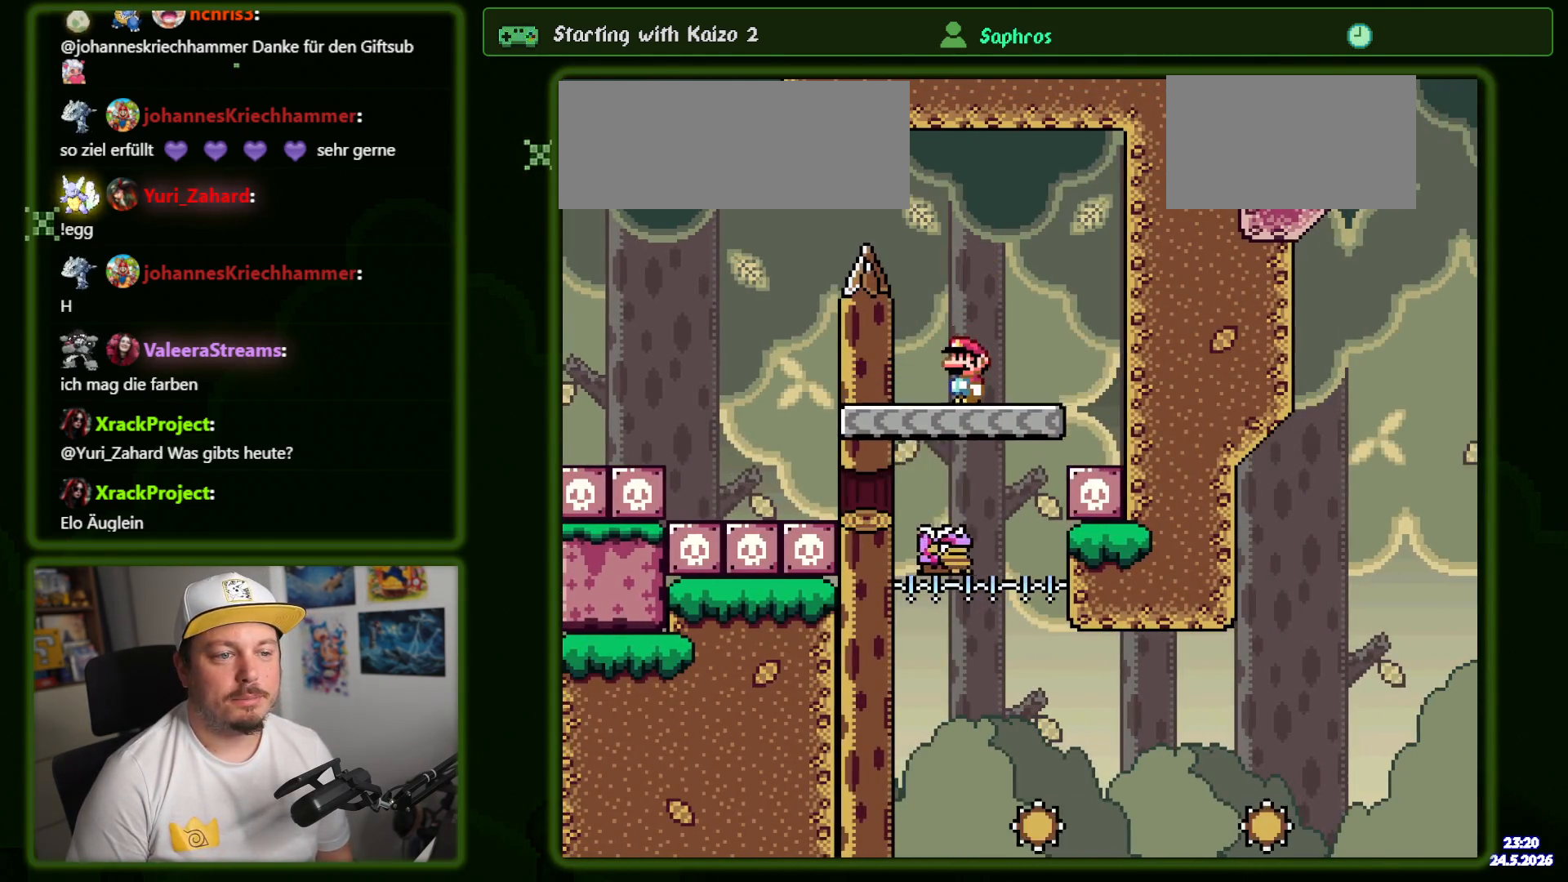
{"dt_ms": 500, "buttons": ["X", "DPAD_RIGHT"], "events": [[217, "Y", "up"], [250, "X", "down"], [484, "DPAD_RIGHT", "down"]]}
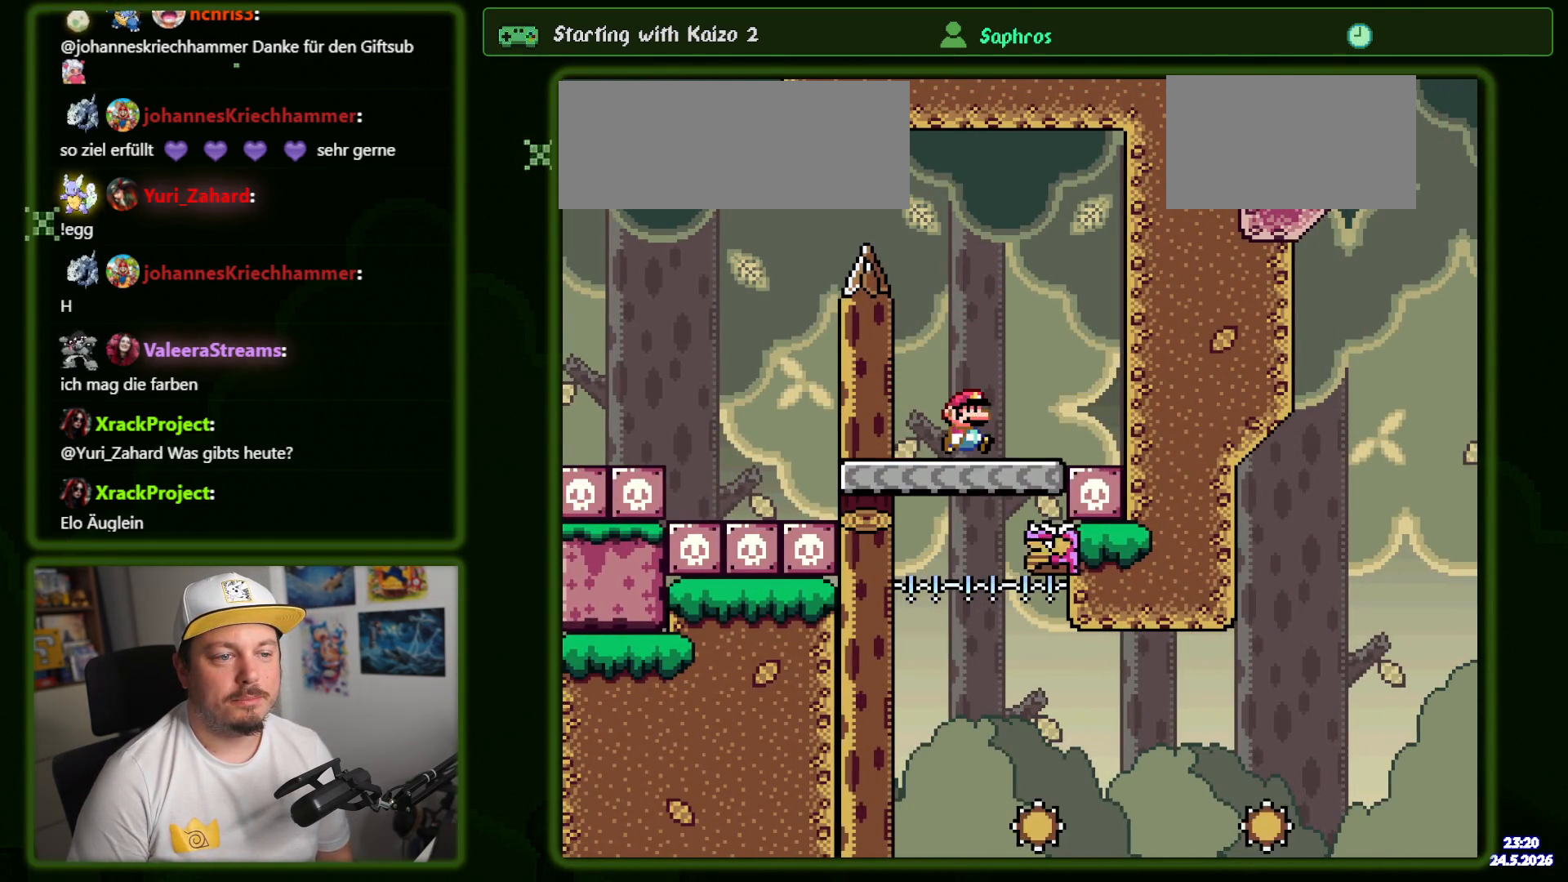
{"dt_ms": 500, "buttons": ["X"], "events": [[217, "A", "down"], [384, "A", "up"], [434, "DPAD_RIGHT", "up"]]}
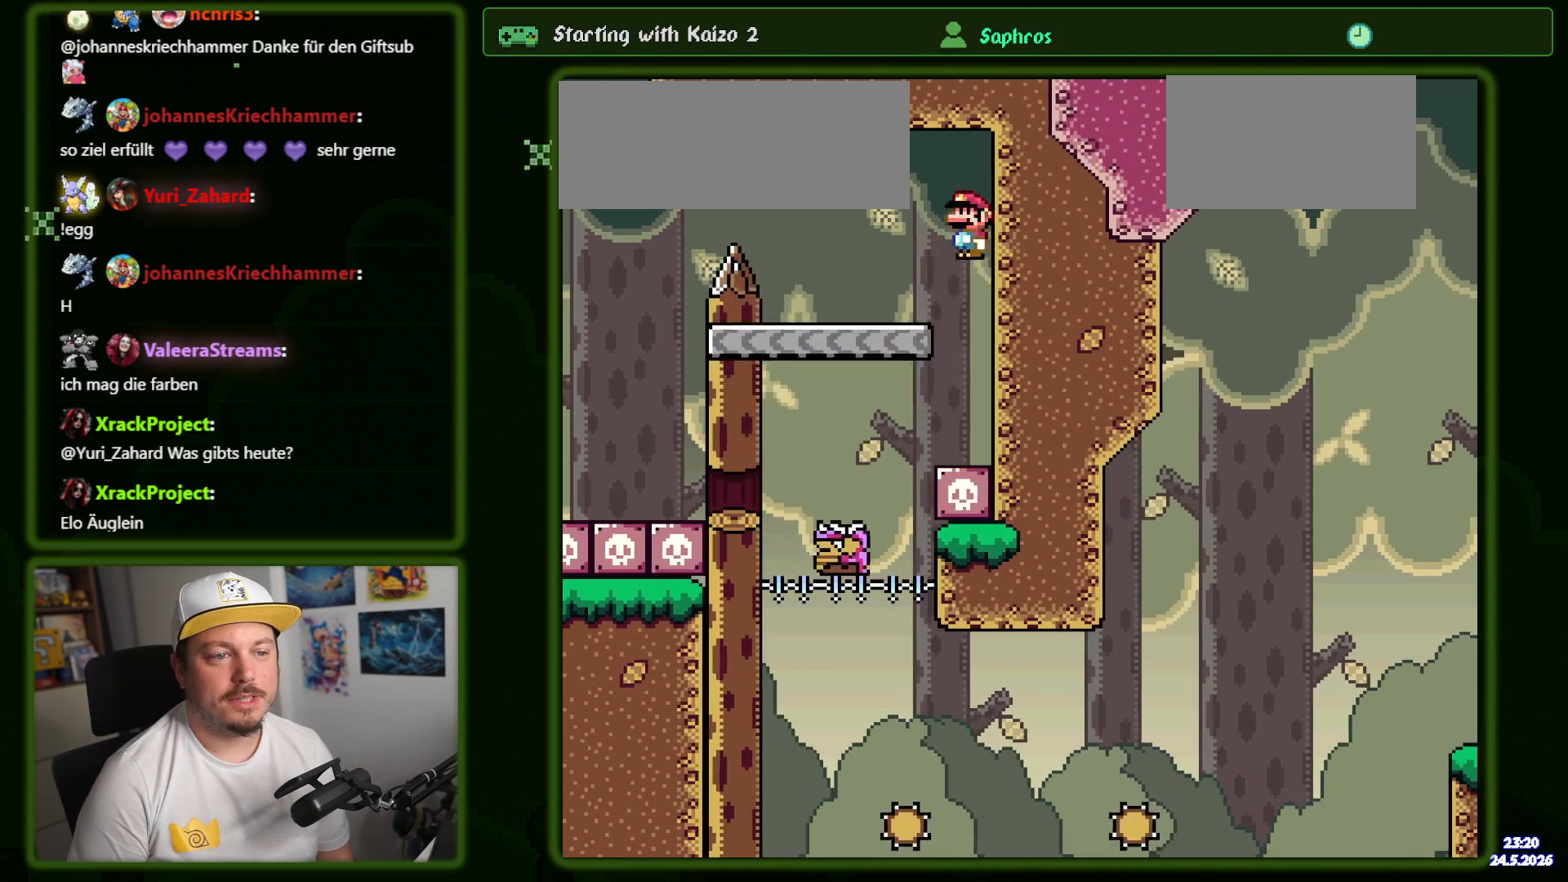
{"dt_ms": 500, "buttons": ["X", "DPAD_RIGHT"], "events": [[67, "DPAD_LEFT", "down"], [100, "A", "down"], [367, "A", "up"], [367, "DPAD_LEFT", "up"], [450, "DPAD_RIGHT", "down"]]}
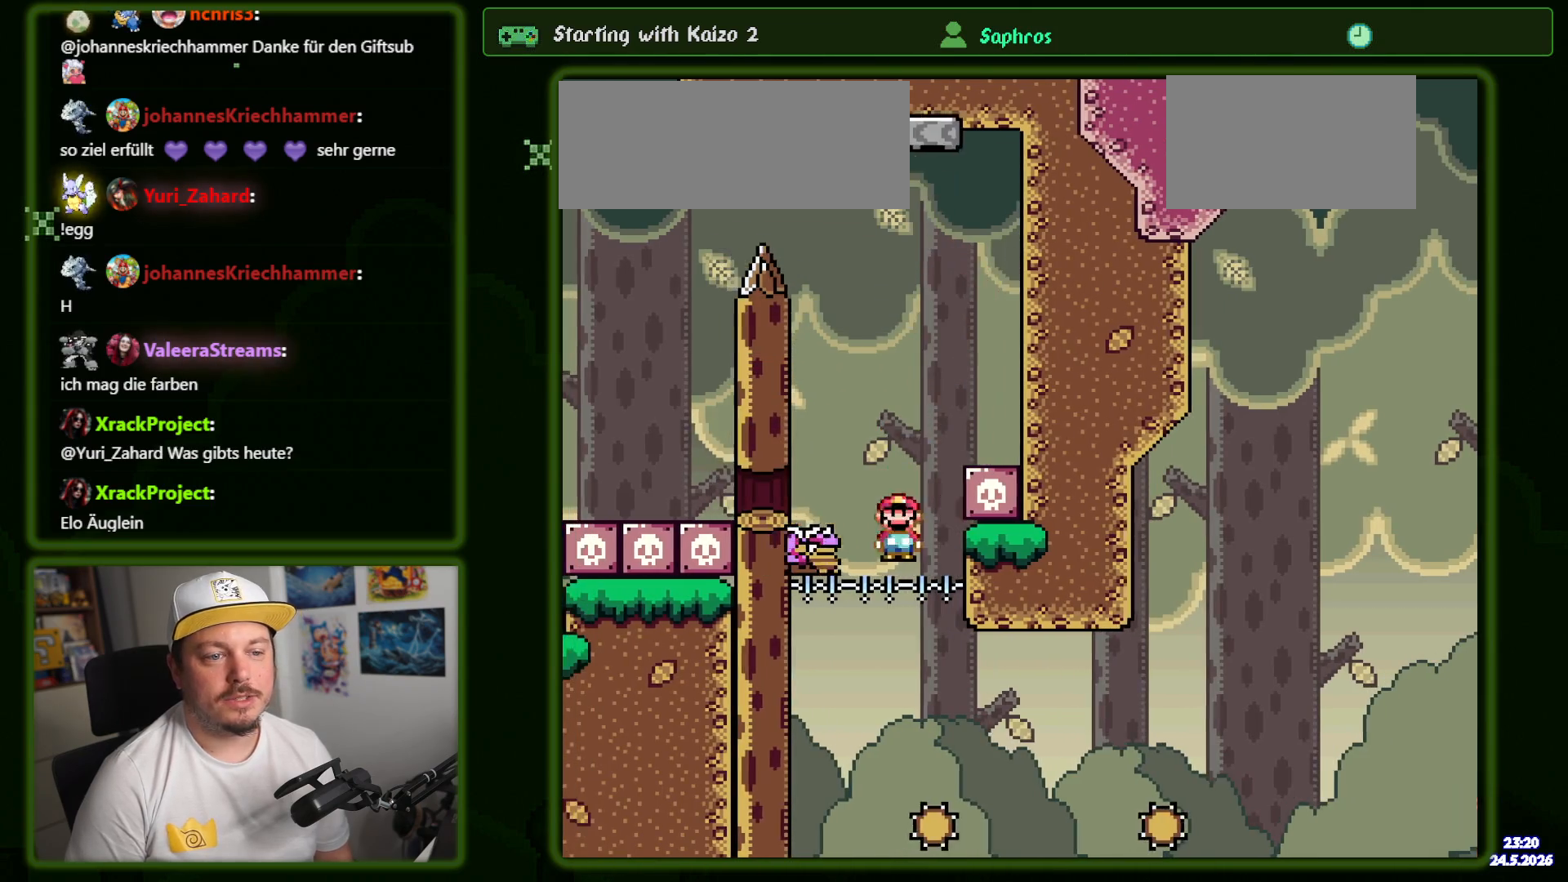
{"dt_ms": 500, "buttons": ["A", "X", "DPAD_RIGHT"], "events": [[317, "A", "down"]]}
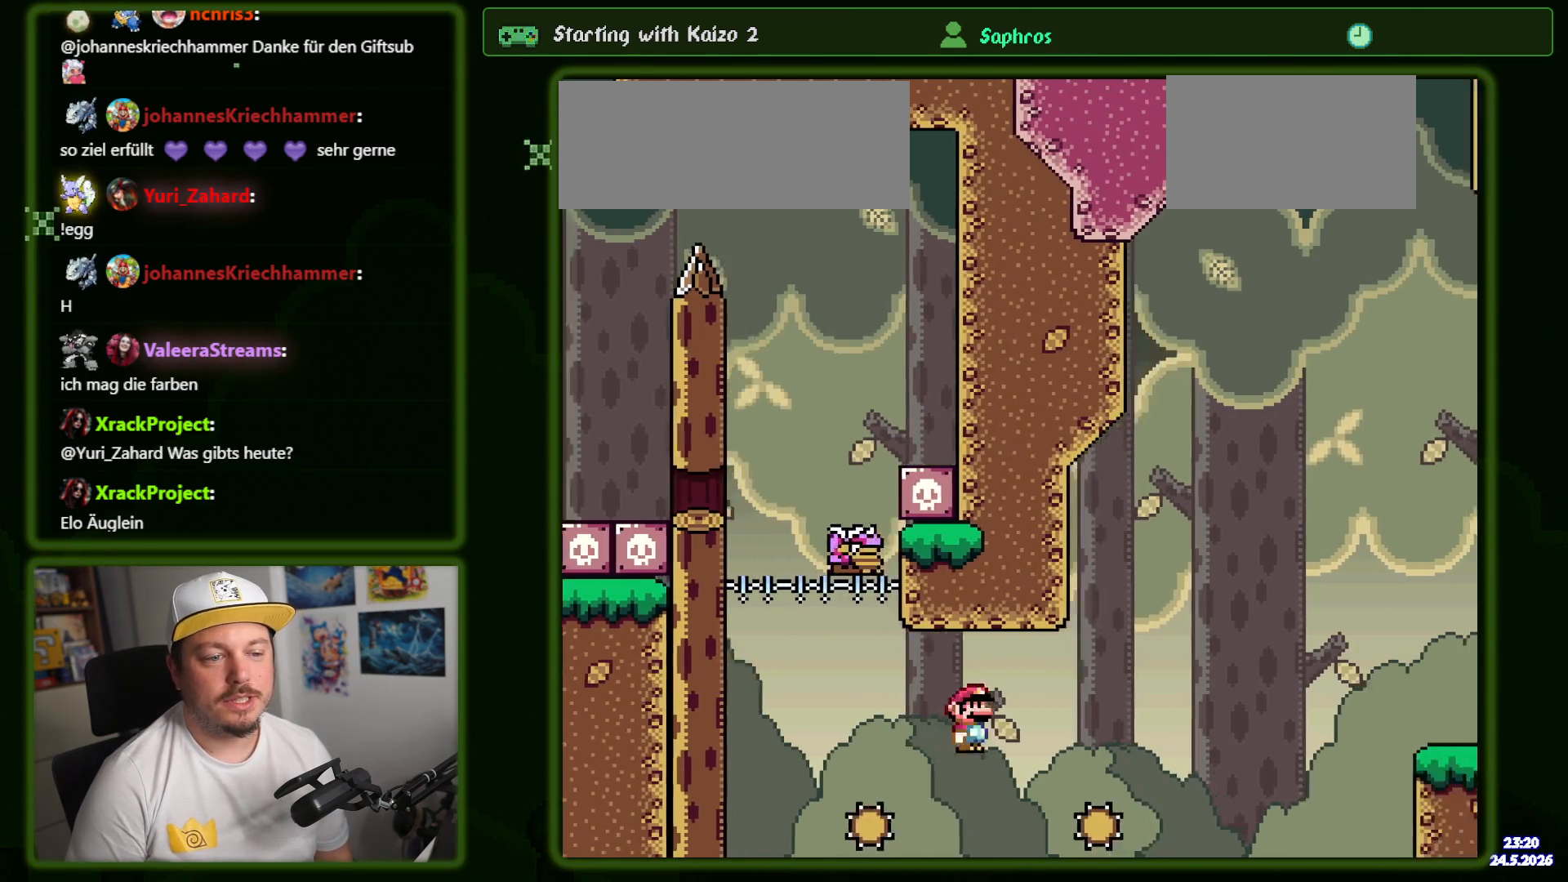
{"dt_ms": 500, "buttons": ["A", "X", "DPAD_RIGHT"], "events": []}
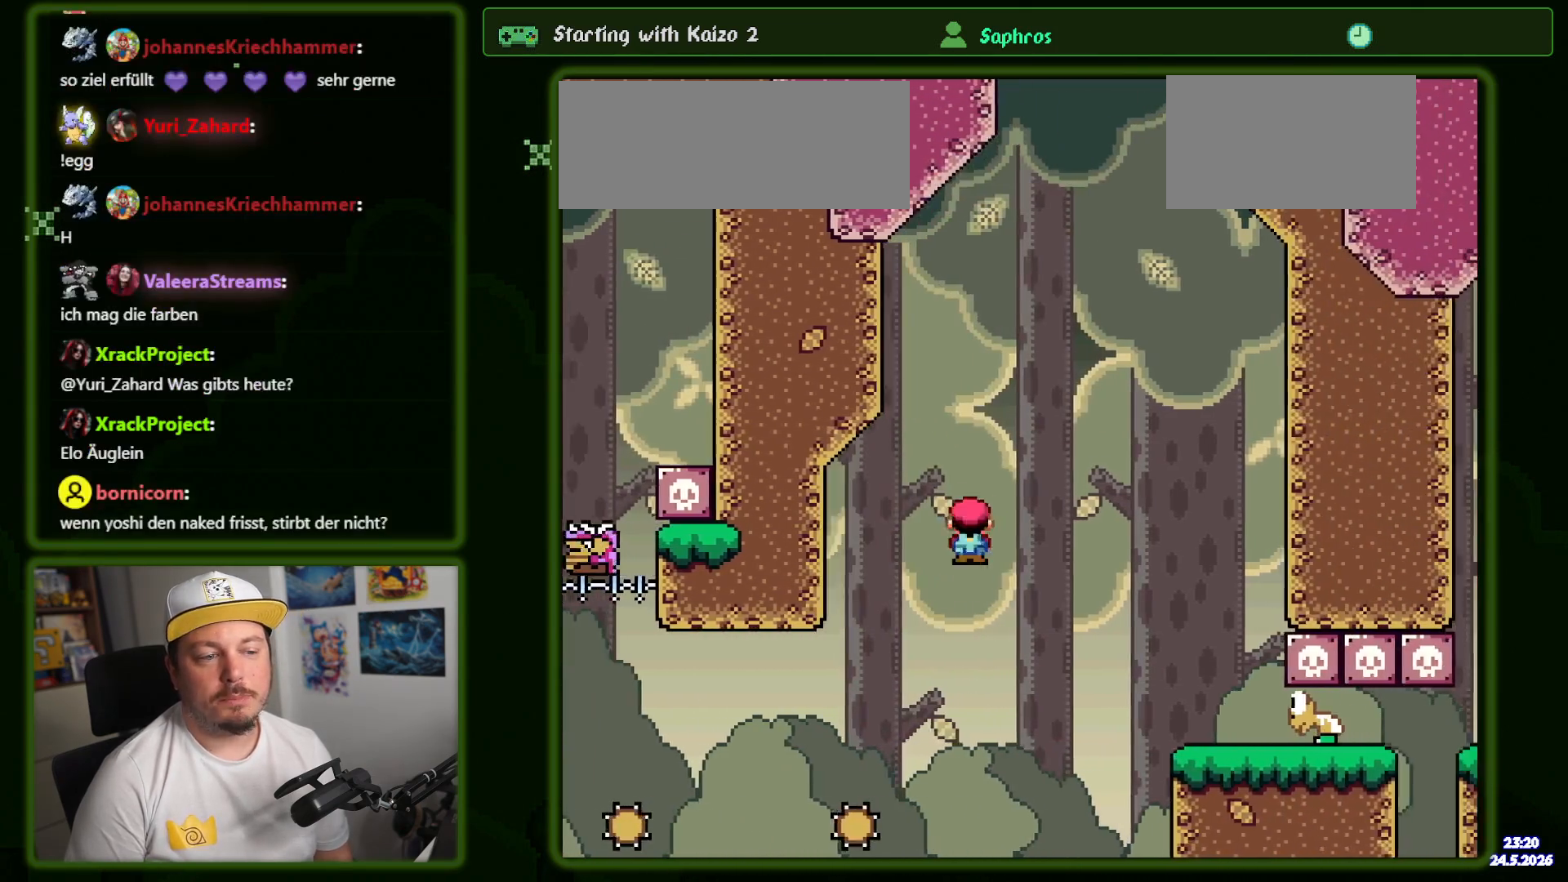
{"dt_ms": 500, "buttons": ["Y", "DPAD_LEFT"], "events": [[167, "A", "up"], [250, "X", "up"], [267, "Y", "down"], [334, "DPAD_RIGHT", "up"], [400, "DPAD_LEFT", "down"]]}
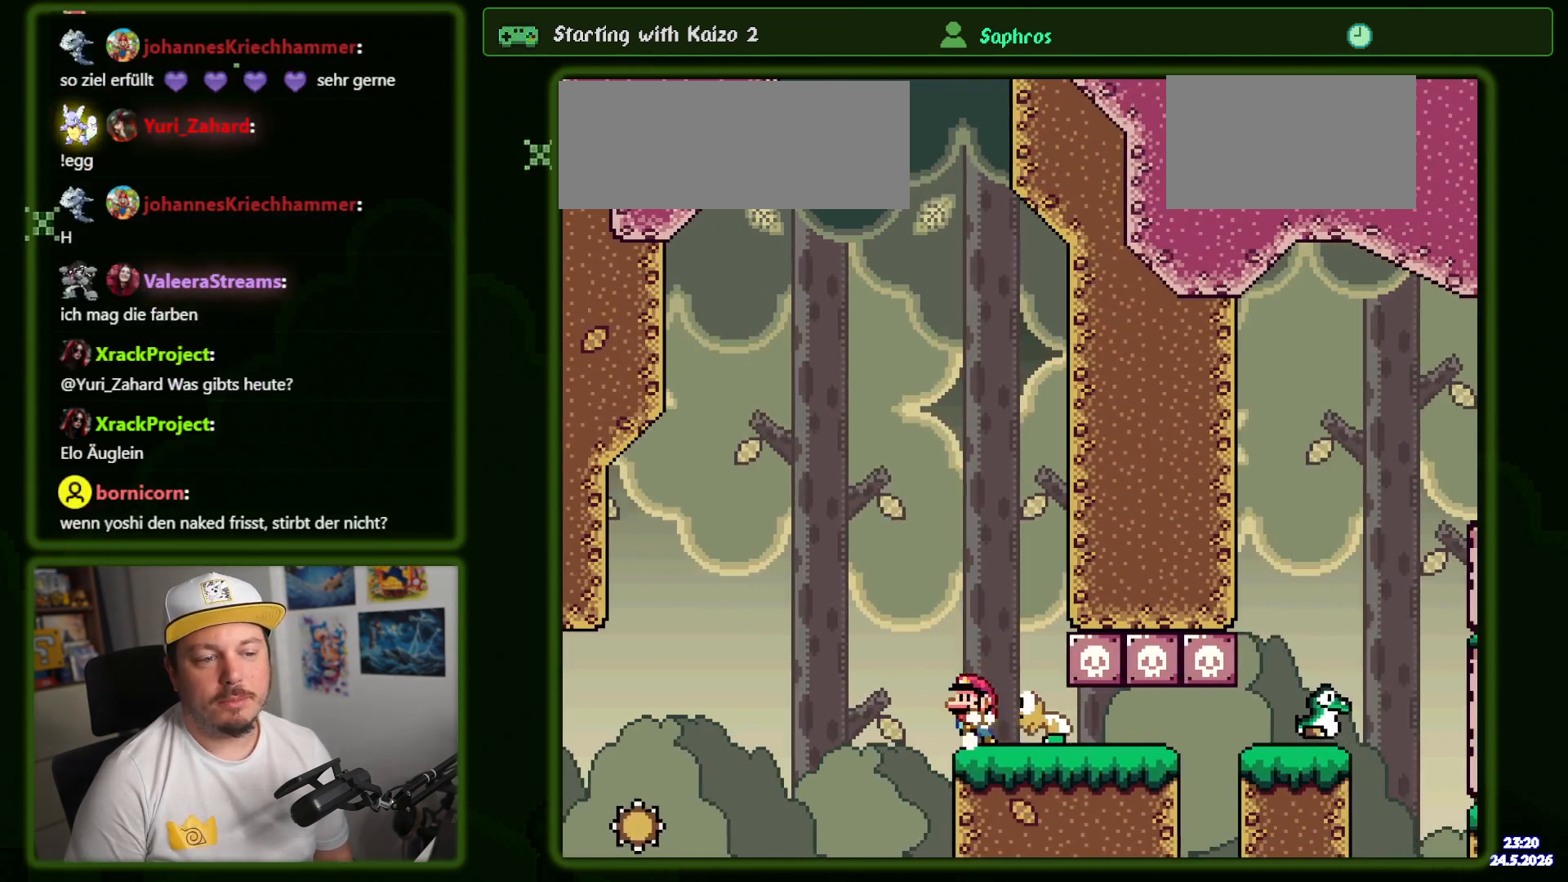
{"dt_ms": 500, "buttons": ["B", "Y"], "events": [[100, "B", "down"], [167, "DPAD_LEFT", "up"], [334, "DPAD_RIGHT", "down"], [467, "DPAD_RIGHT", "up"]]}
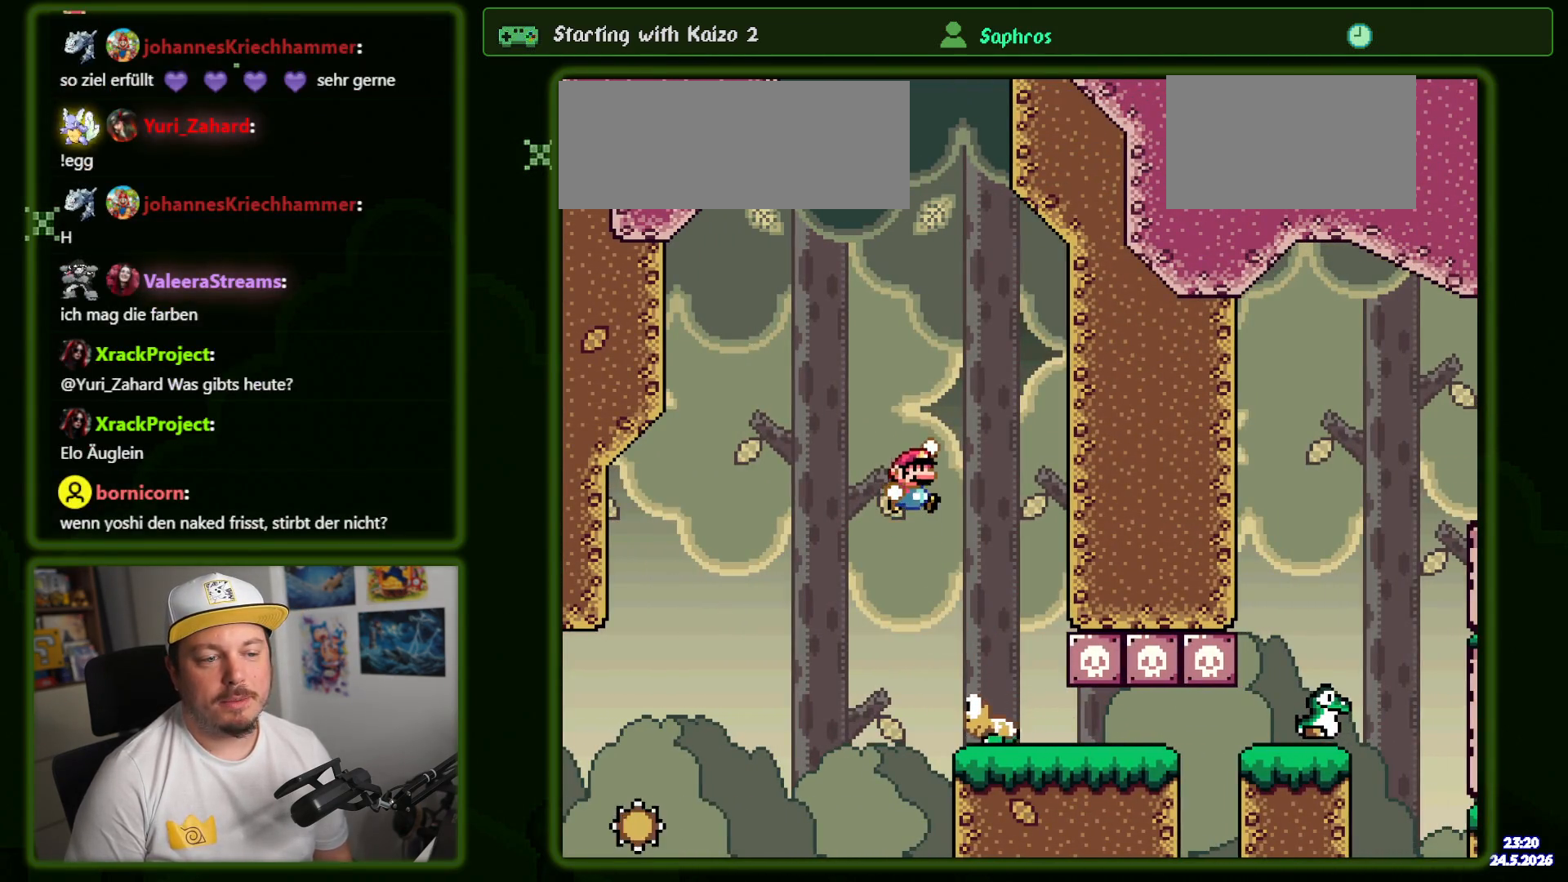
{"dt_ms": 500, "buttons": ["B", "Y", "DPAD_RIGHT"], "events": [[150, "DPAD_RIGHT", "down"], [250, "DPAD_RIGHT", "up"], [350, "DPAD_RIGHT", "down"]]}
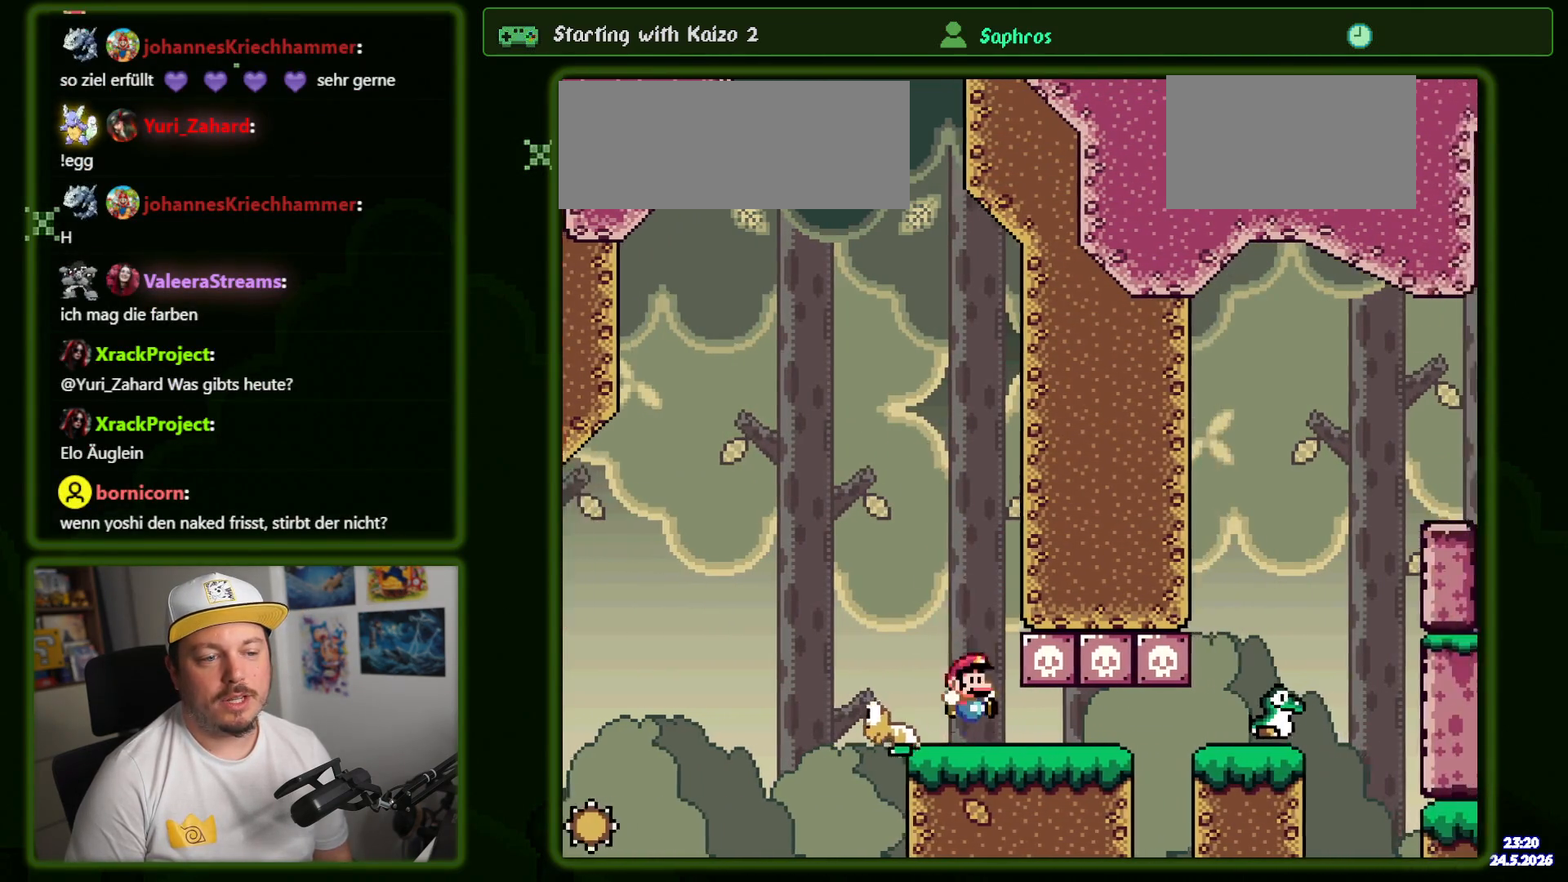
{"dt_ms": 500, "buttons": ["Y", "DPAD_RIGHT"], "events": [[500, "B", "up"]]}
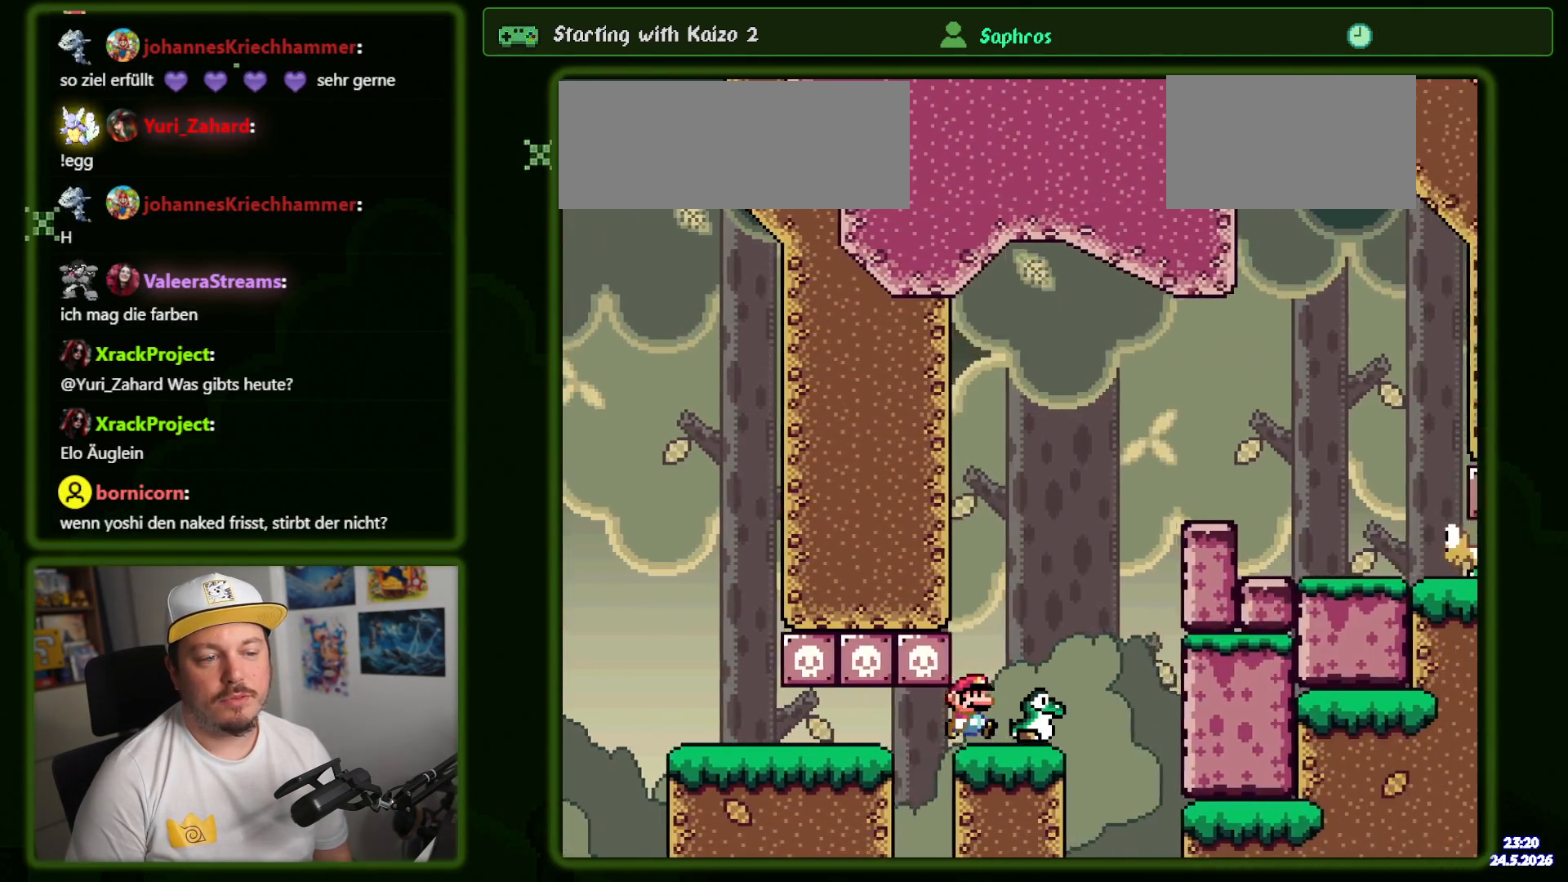
{"dt_ms": 500, "buttons": ["Y", "DPAD_RIGHT"], "events": [[117, "B", "down"], [350, "B", "up"]]}
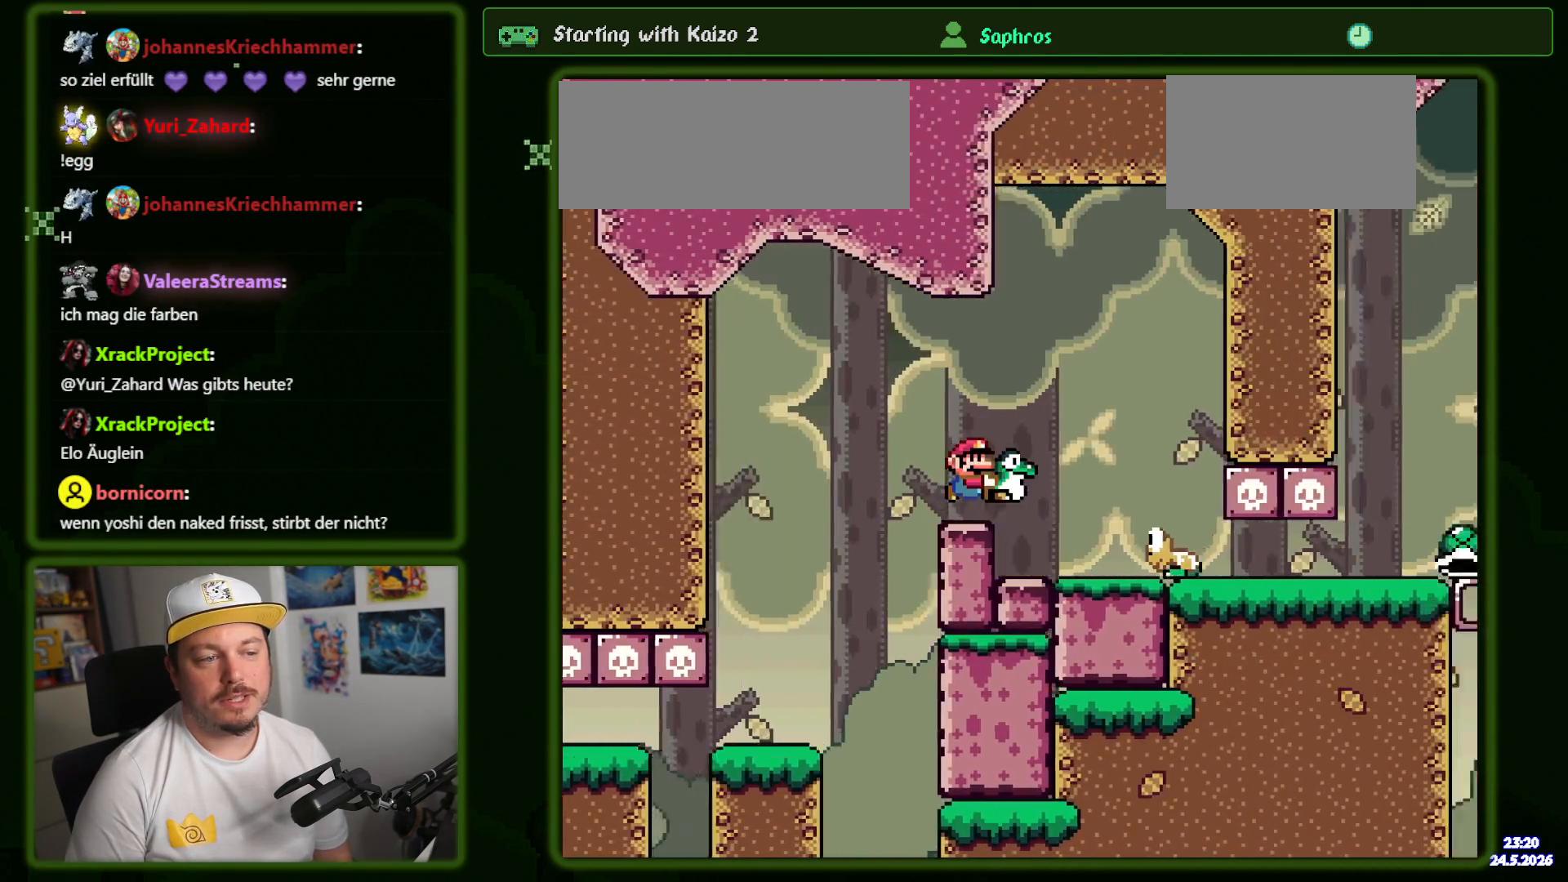
{"dt_ms": 1000, "buttons": ["Y", "DPAD_RIGHT"]}
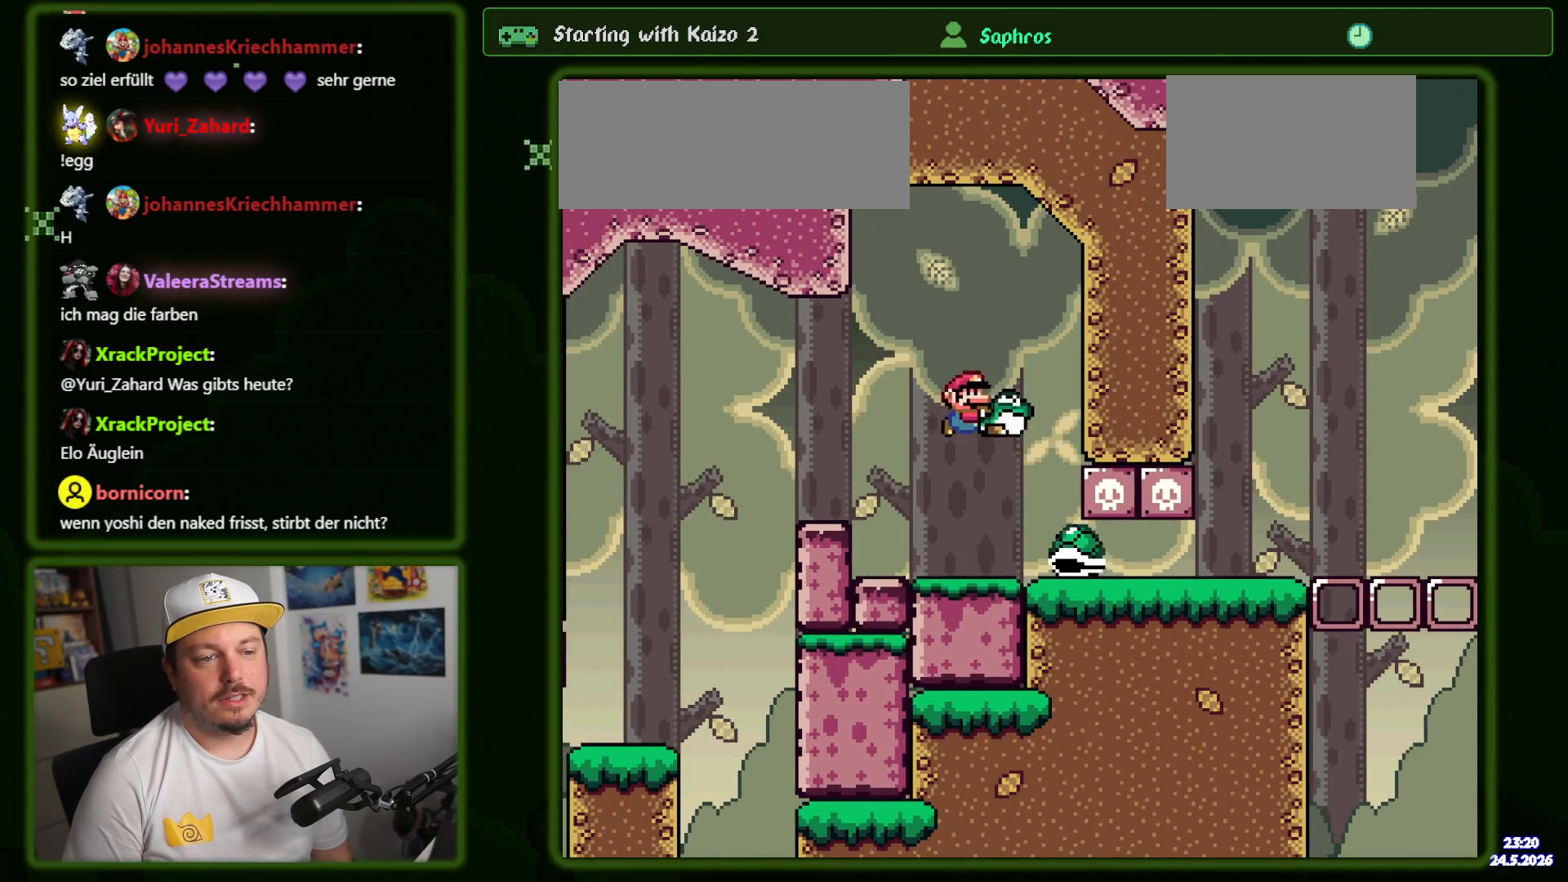
{"dt_ms": 500, "buttons": ["Y", "DPAD_RIGHT"], "events": []}
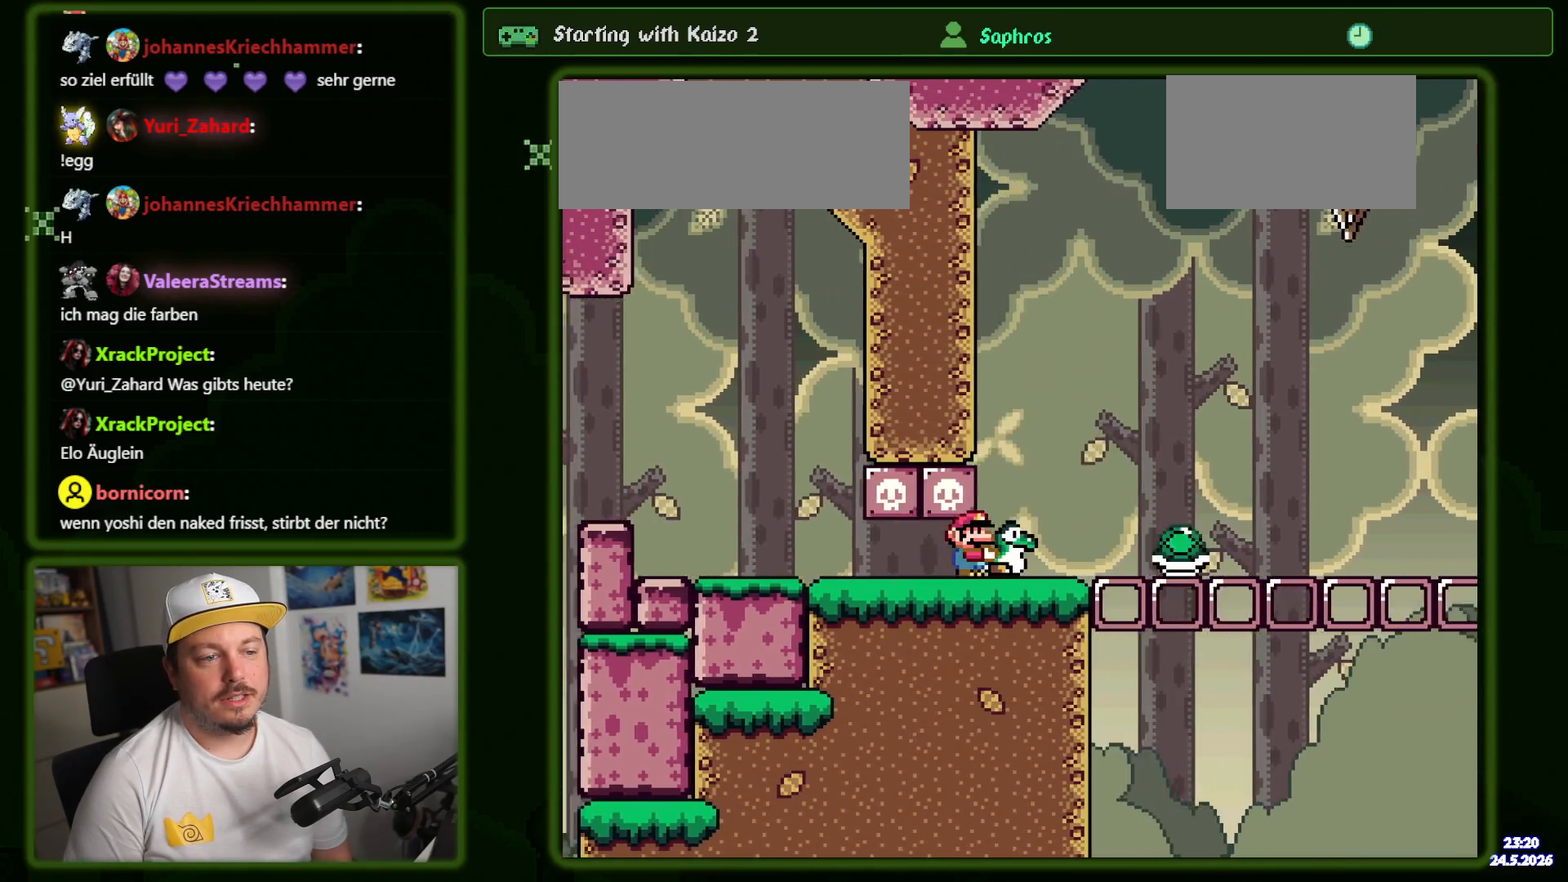
{"dt_ms": 500, "buttons": ["Y", "DPAD_RIGHT"], "events": [[184, "B", "down"], [300, "B", "up"]]}
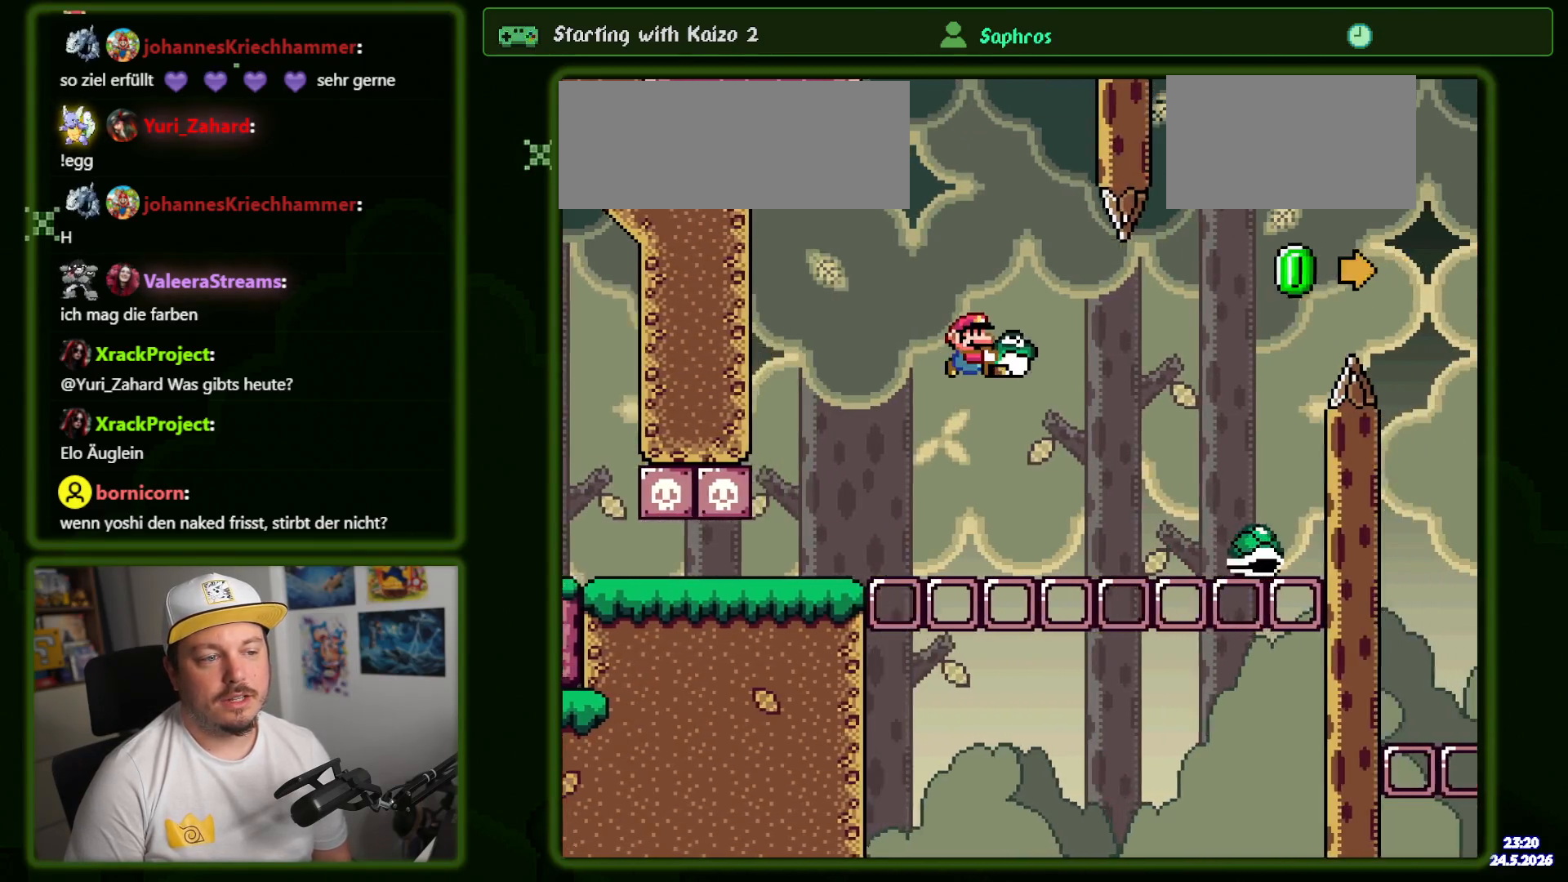
{"dt_ms": 500, "buttons": ["B", "Y", "DPAD_RIGHT"], "events": [[150, "B", "down"]]}
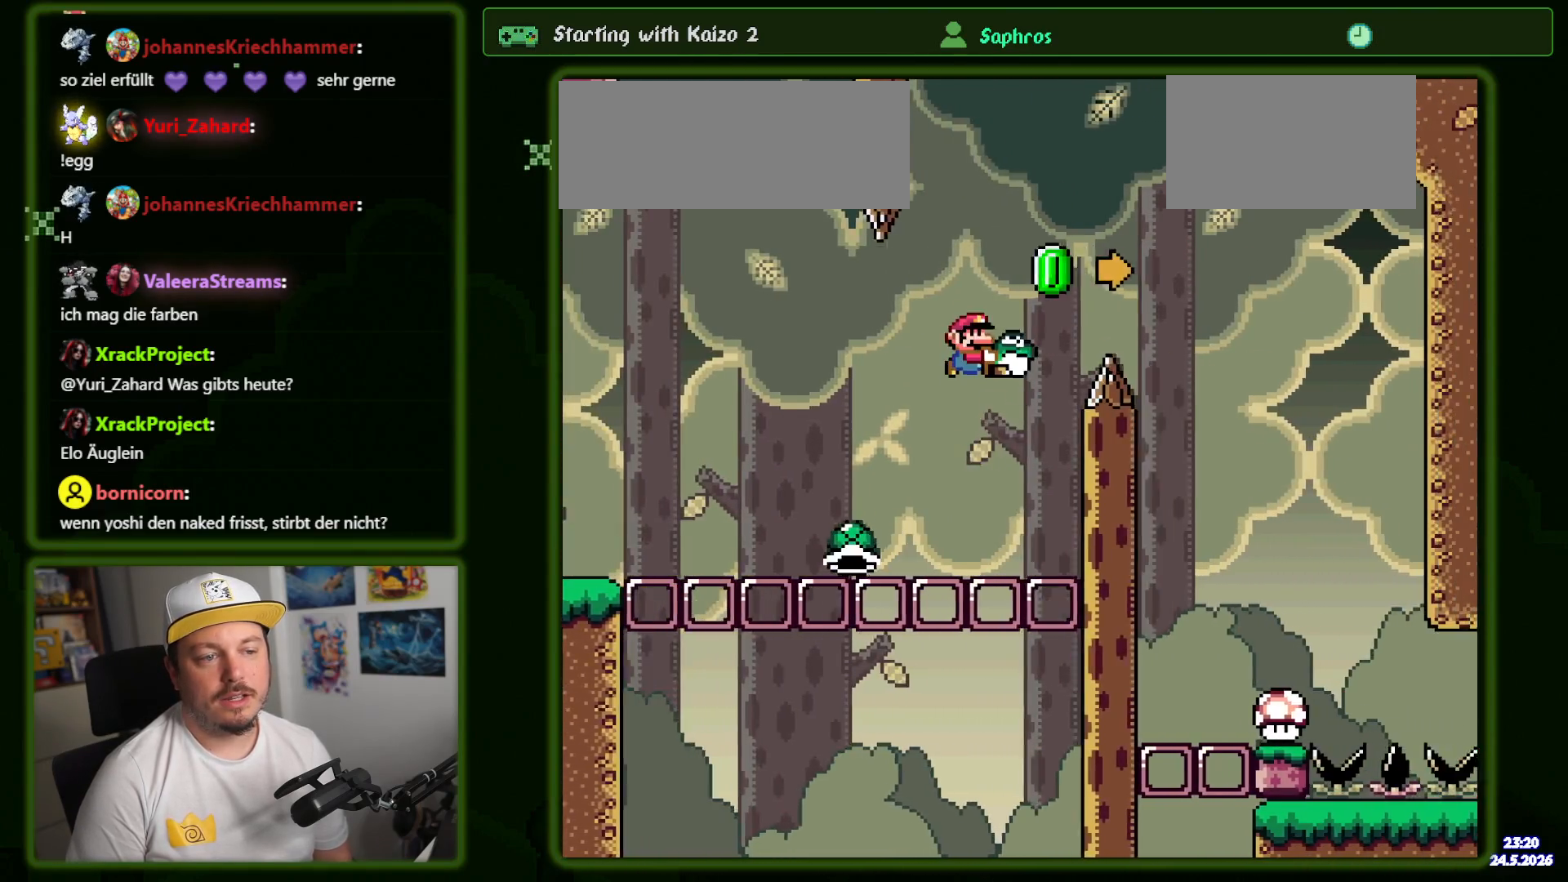
{"dt_ms": 500, "buttons": ["B", "Y", "DPAD_LEFT"], "events": [[167, "Y", "up"], [250, "Y", "down"], [400, "DPAD_RIGHT", "up"], [467, "DPAD_LEFT", "down"]]}
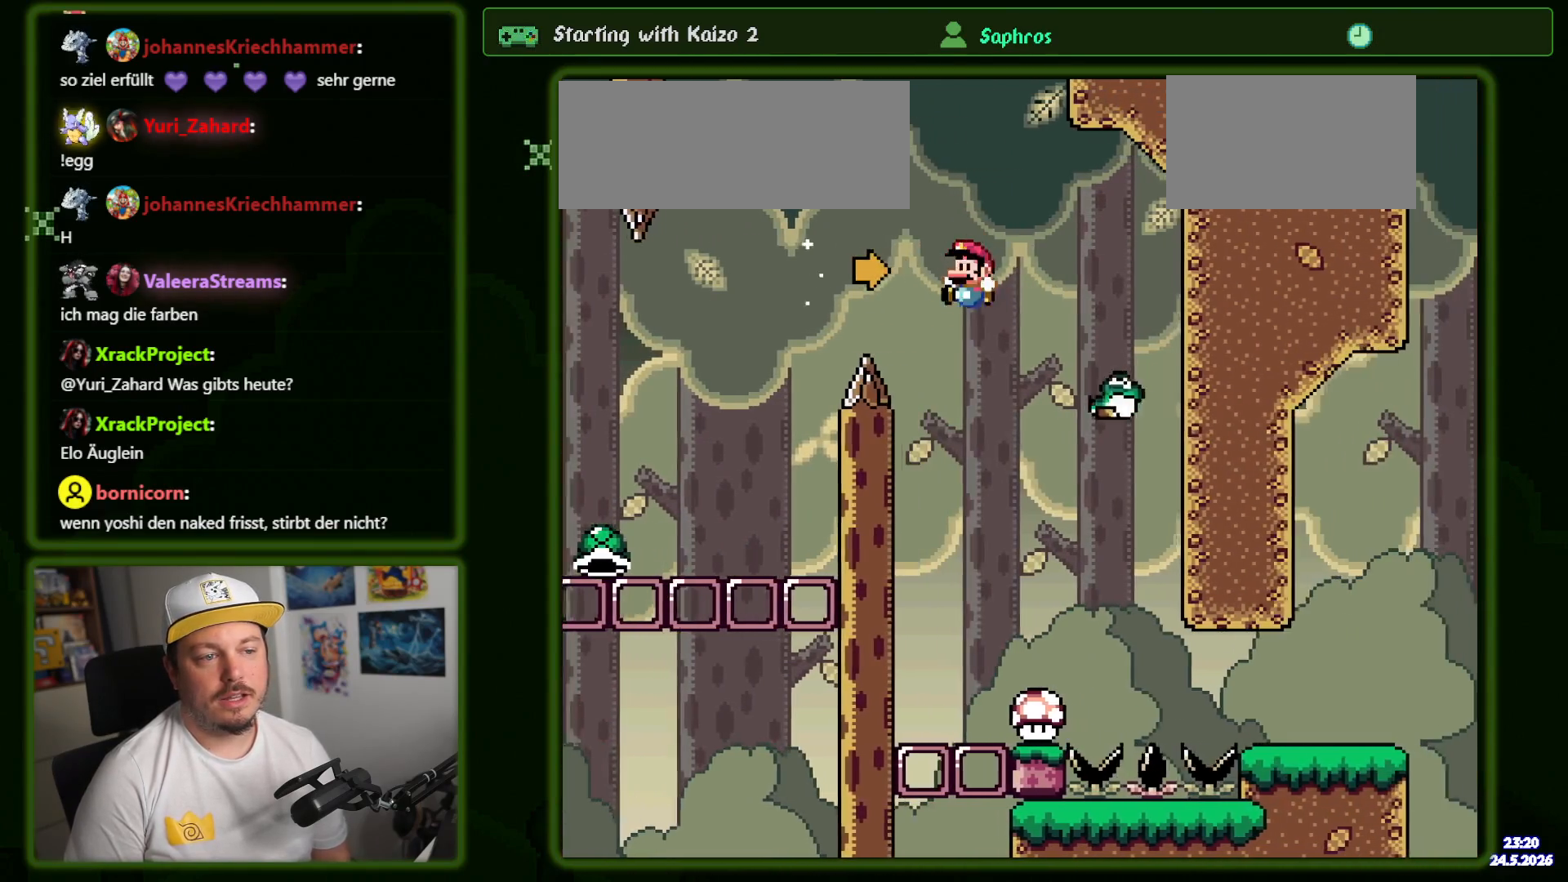
{"dt_ms": 500, "buttons": ["B", "Y", "DPAD_RIGHT"], "events": [[117, "DPAD_LEFT", "up"], [217, "DPAD_RIGHT", "down"], [334, "DPAD_RIGHT", "up"], [434, "DPAD_RIGHT", "down"]]}
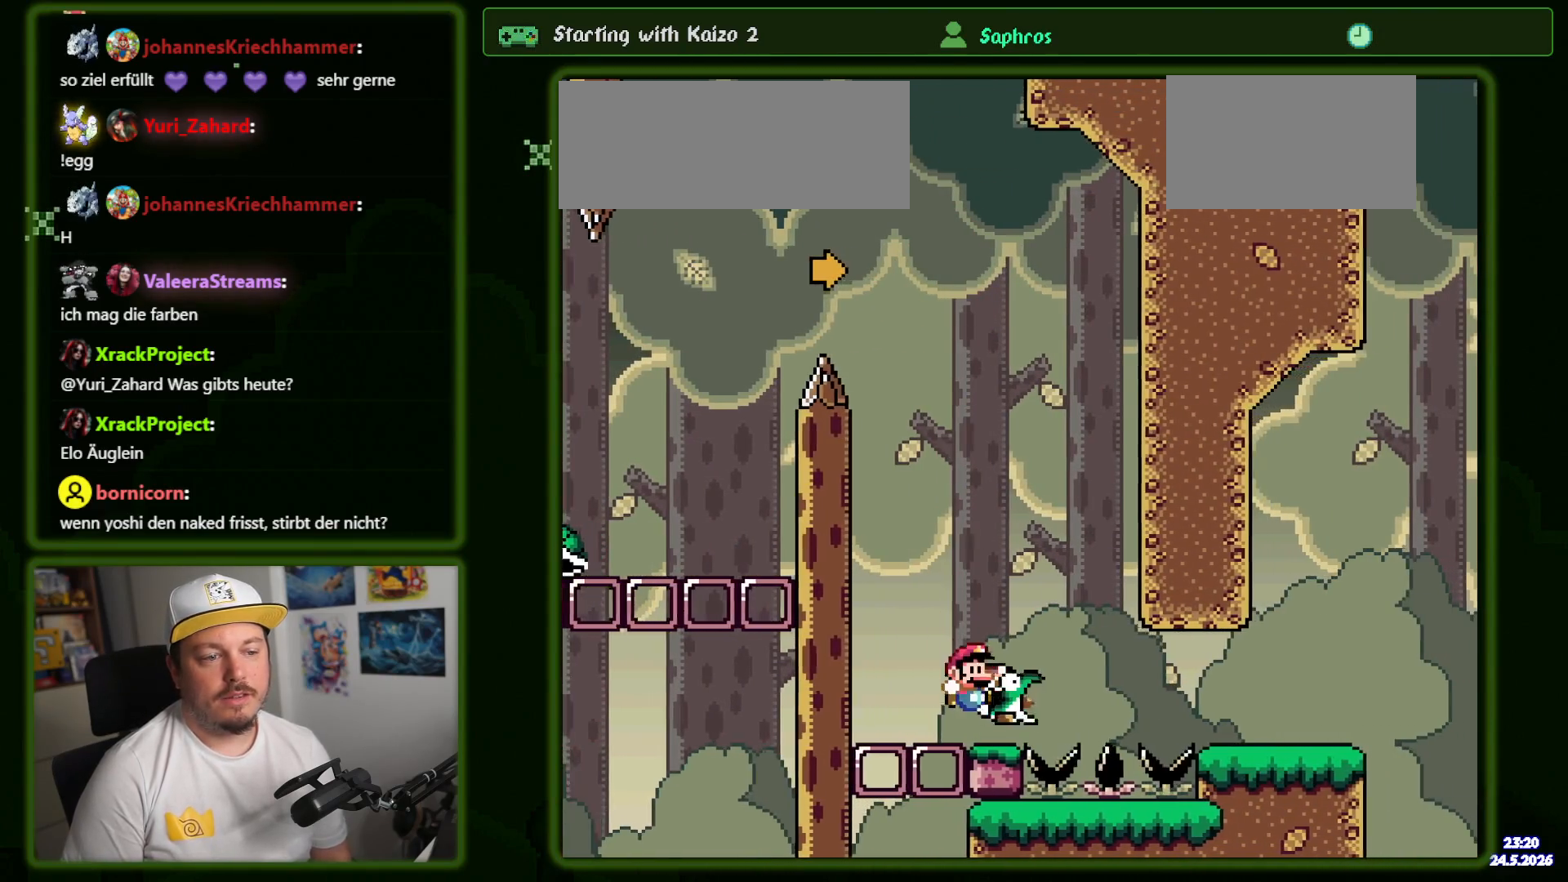
{"dt_ms": 500, "buttons": ["Y"], "events": [[17, "DPAD_RIGHT", "up"], [384, "B", "up"]]}
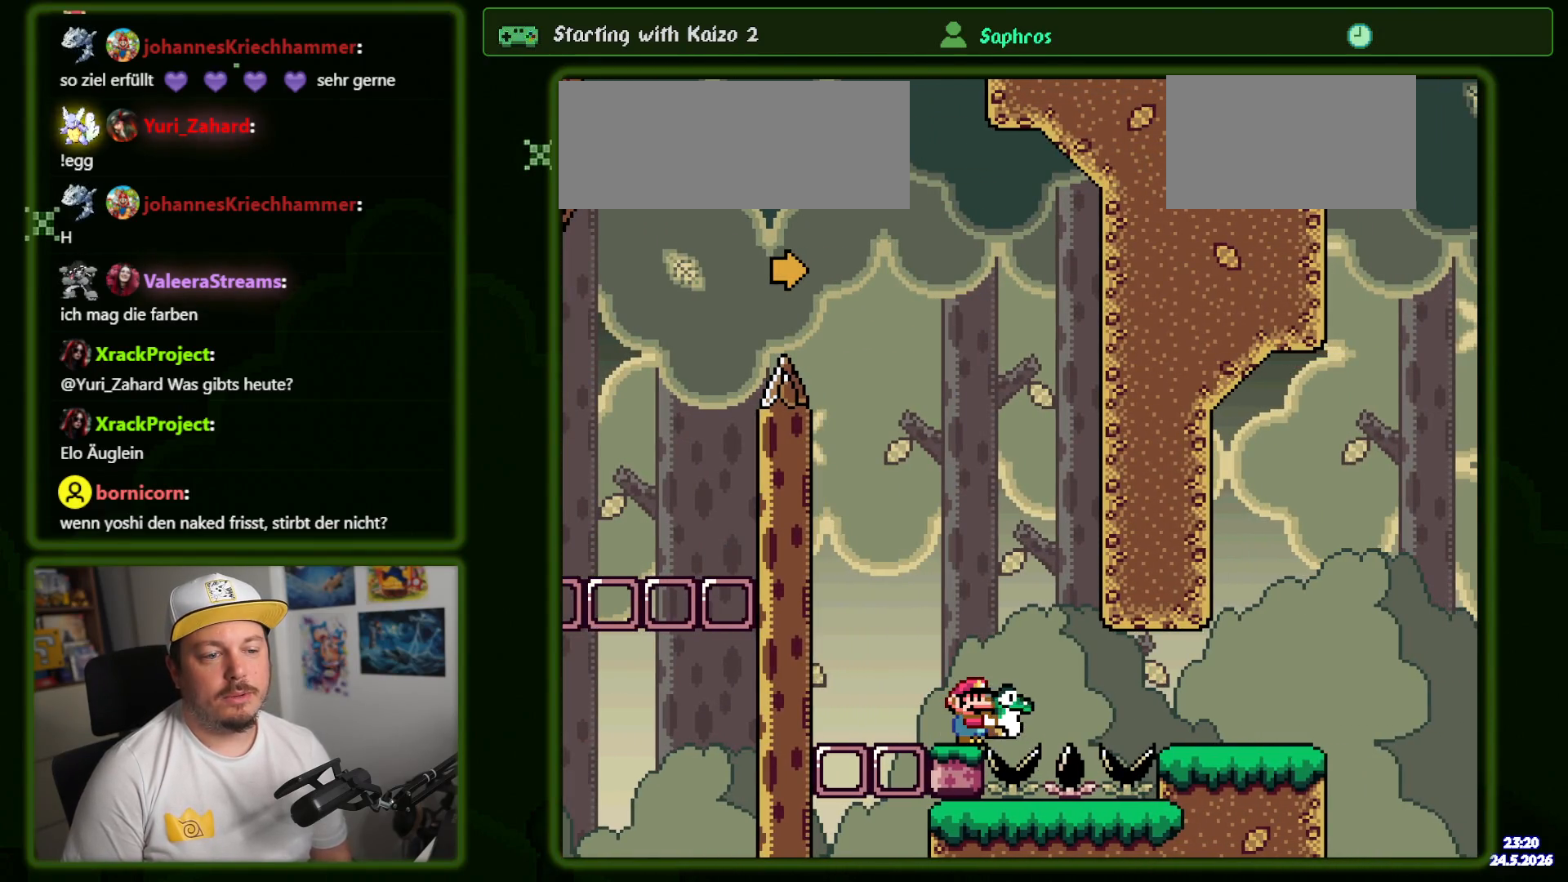
{"dt_ms": 500, "buttons": [], "events": [[267, "Y", "up"]]}
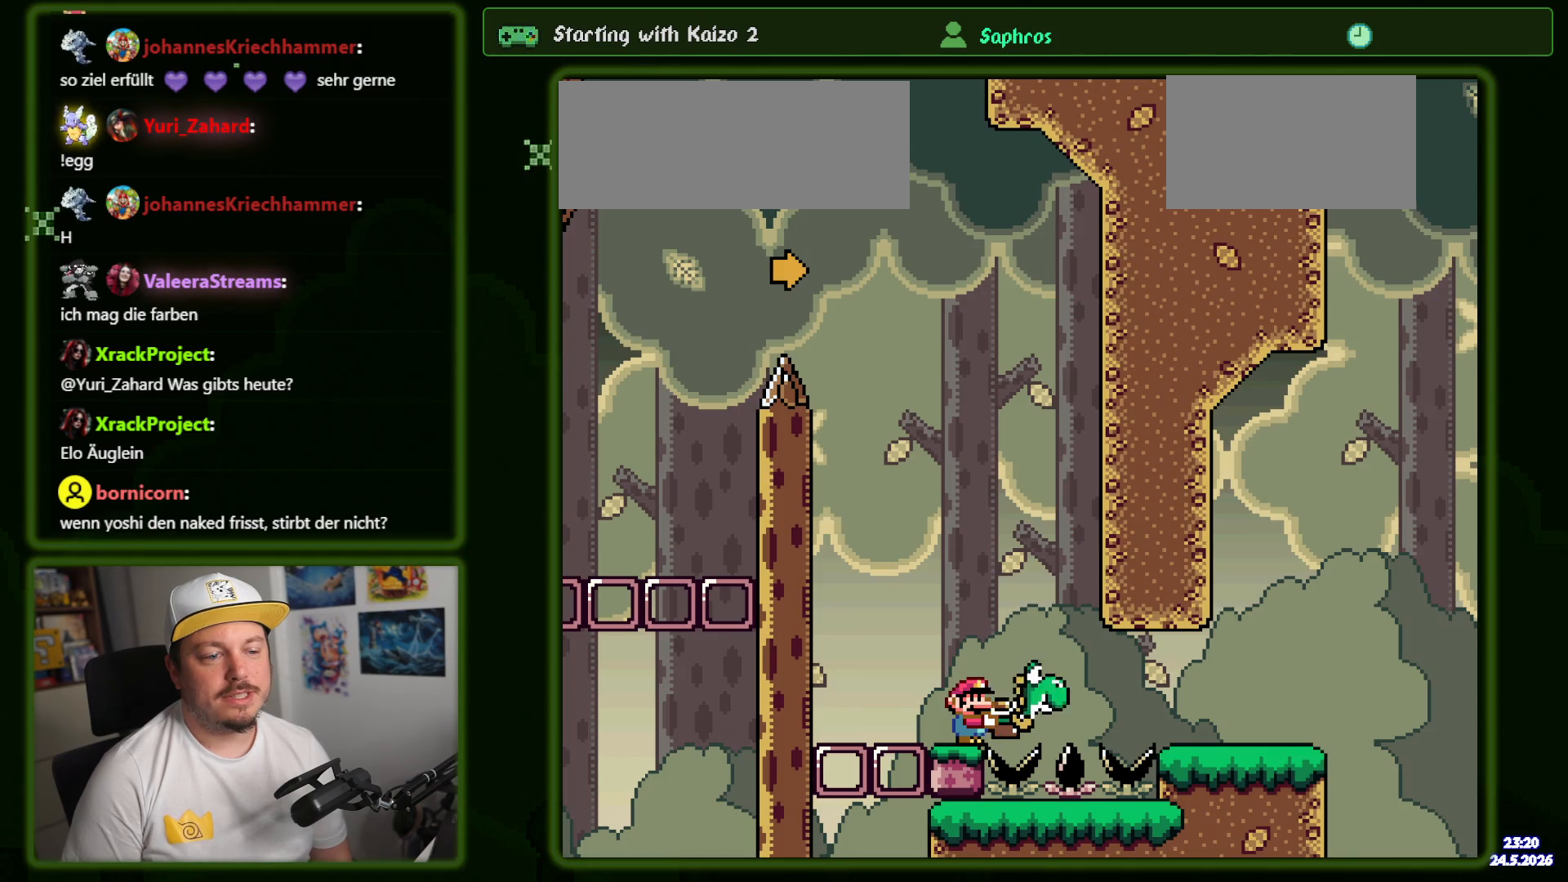
{"dt_ms": 500, "buttons": ["B"], "events": [[384, "B", "down"]]}
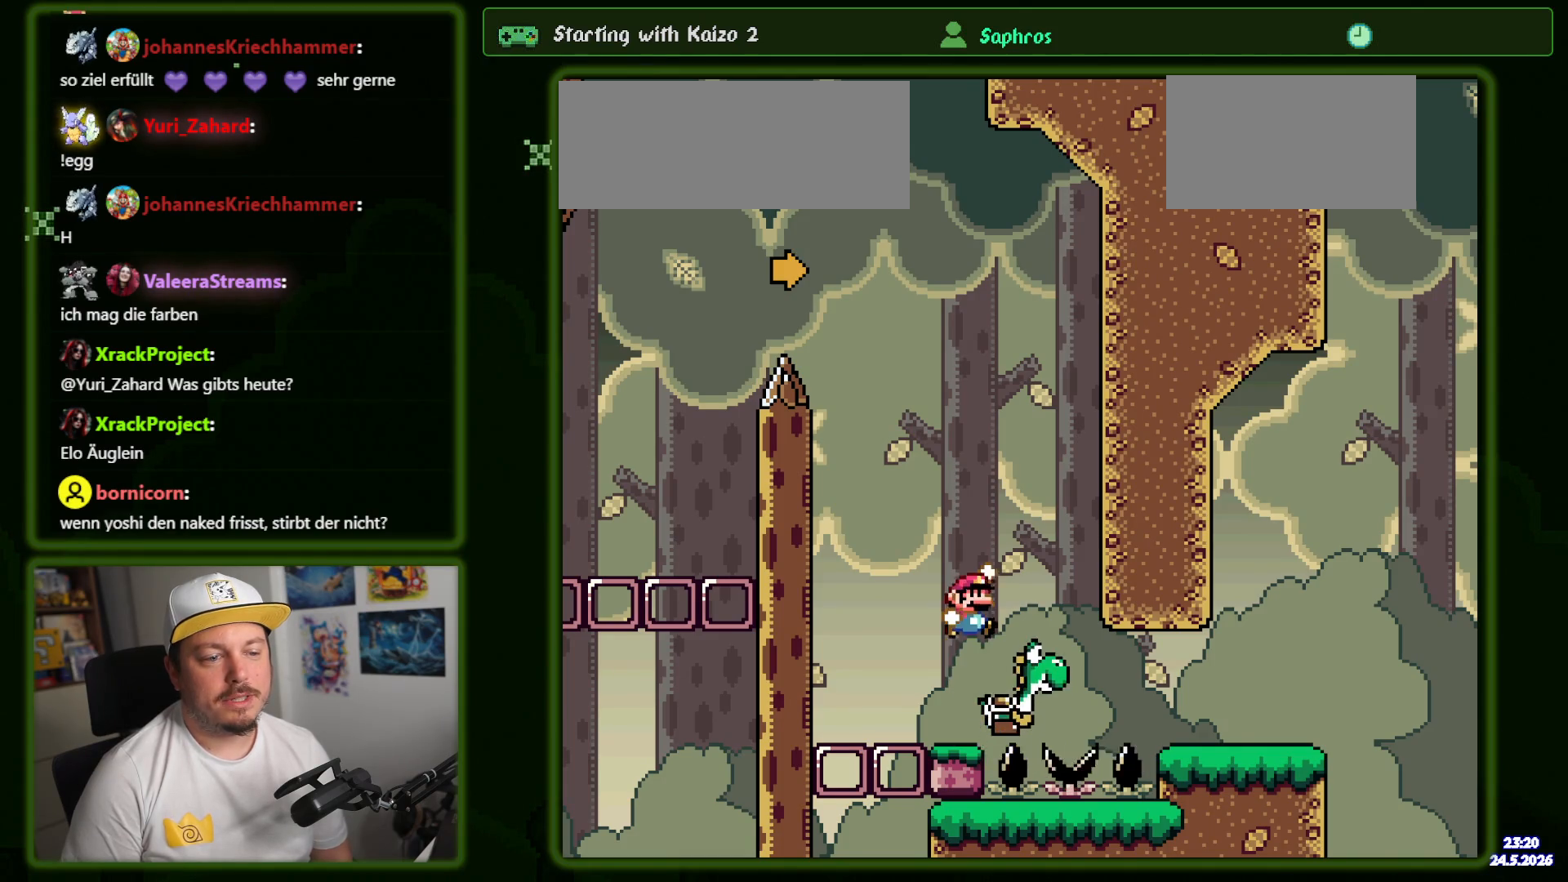
{"dt_ms": 500, "buttons": ["Y", "DPAD_RIGHT"]}
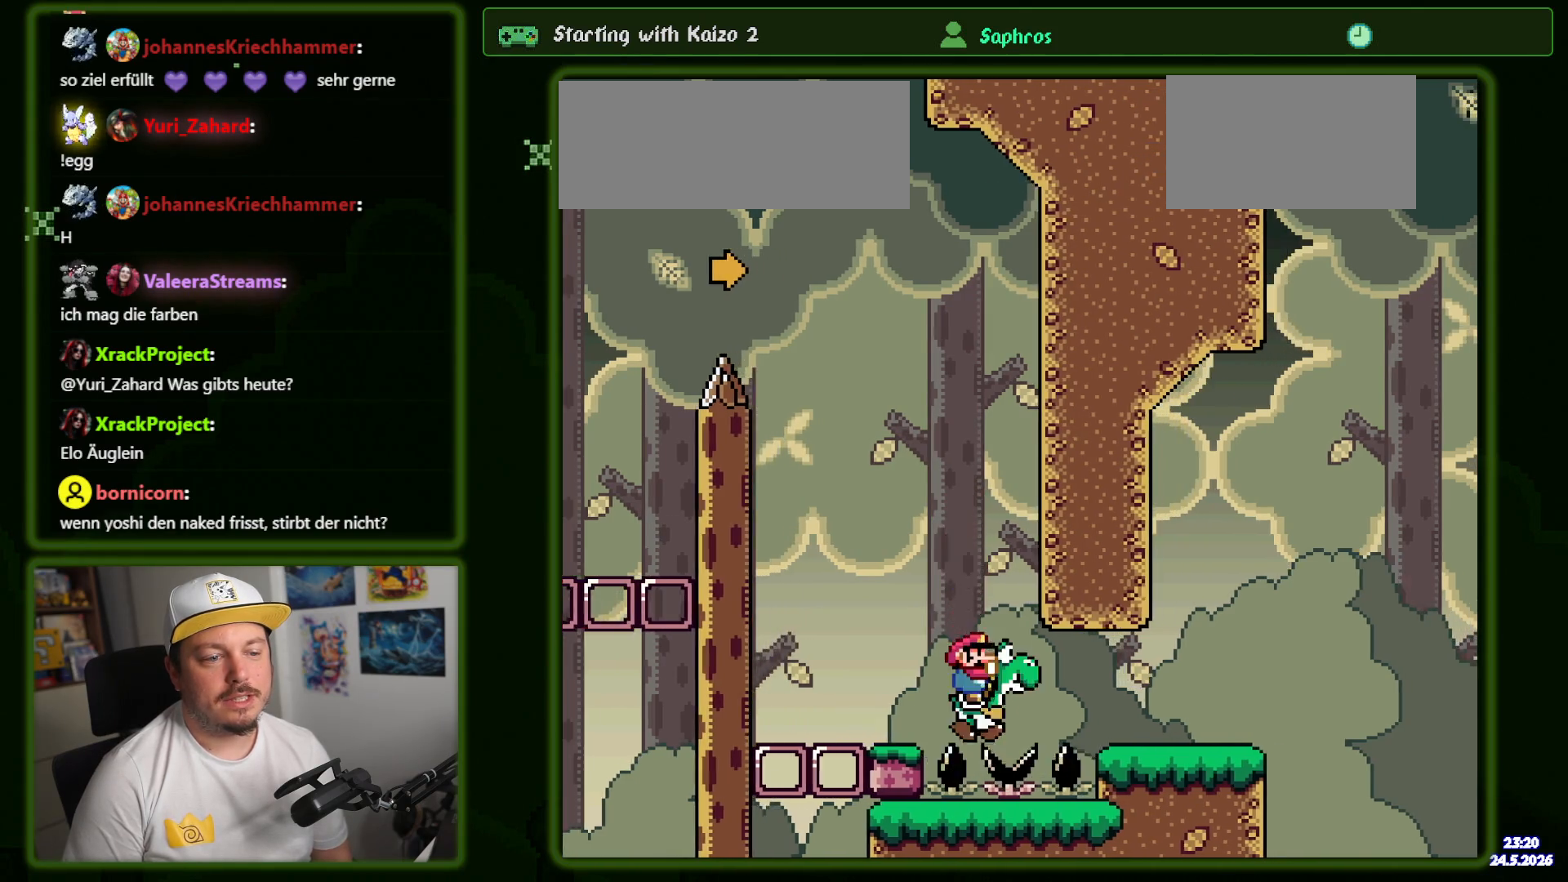
{"dt_ms": 500, "buttons": ["Y", "DPAD_RIGHT"], "events": []}
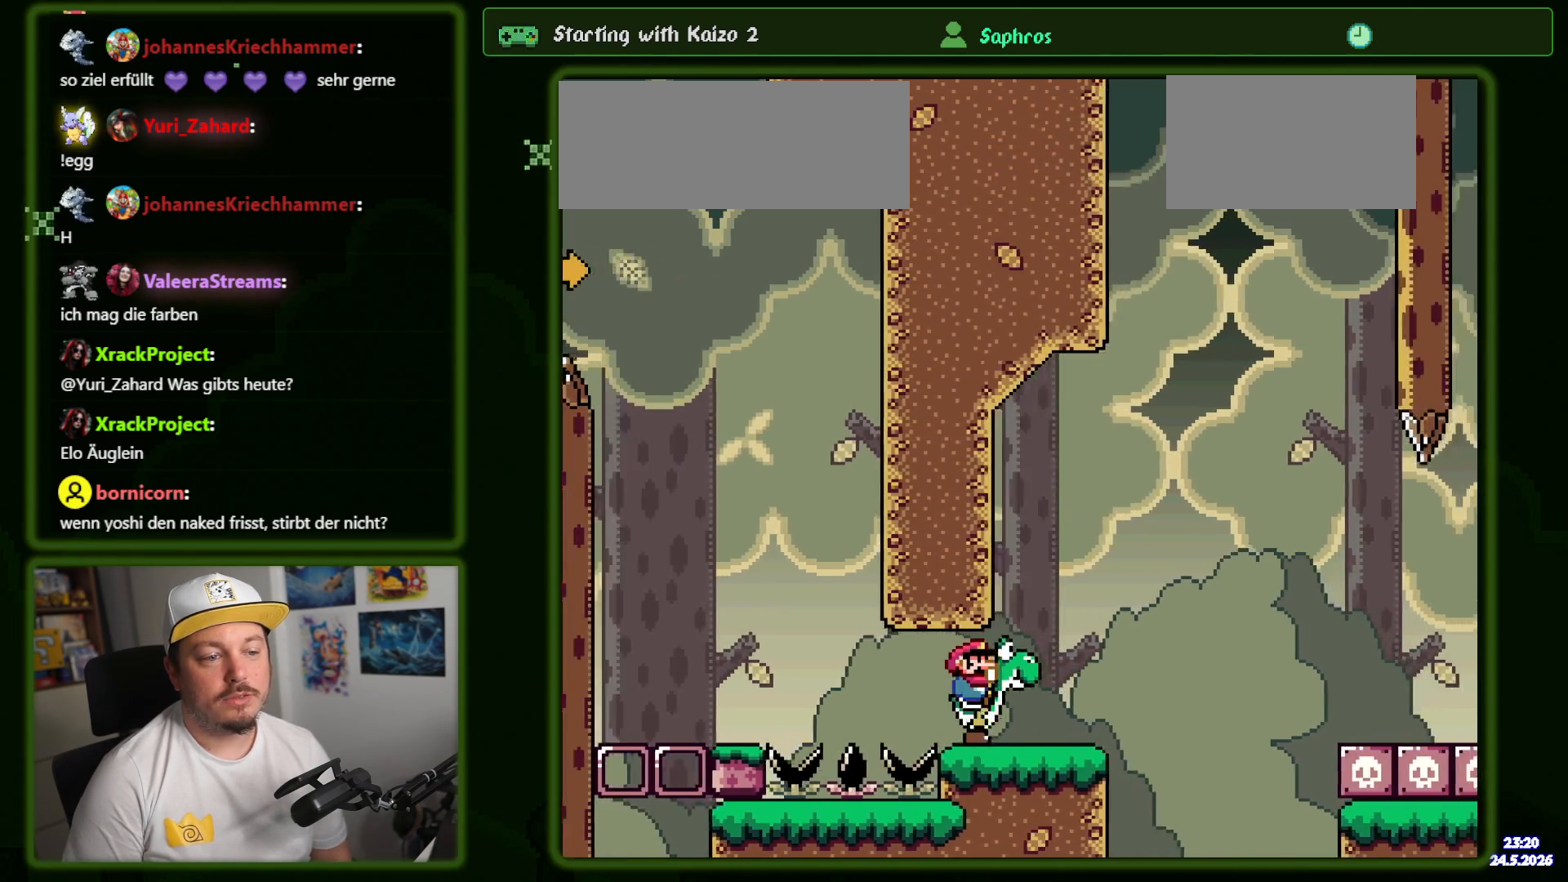
{"dt_ms": 500, "buttons": ["B", "Y", "DPAD_RIGHT"], "events": [[200, "B", "down"], [350, "B", "up"], [450, "B", "down"]]}
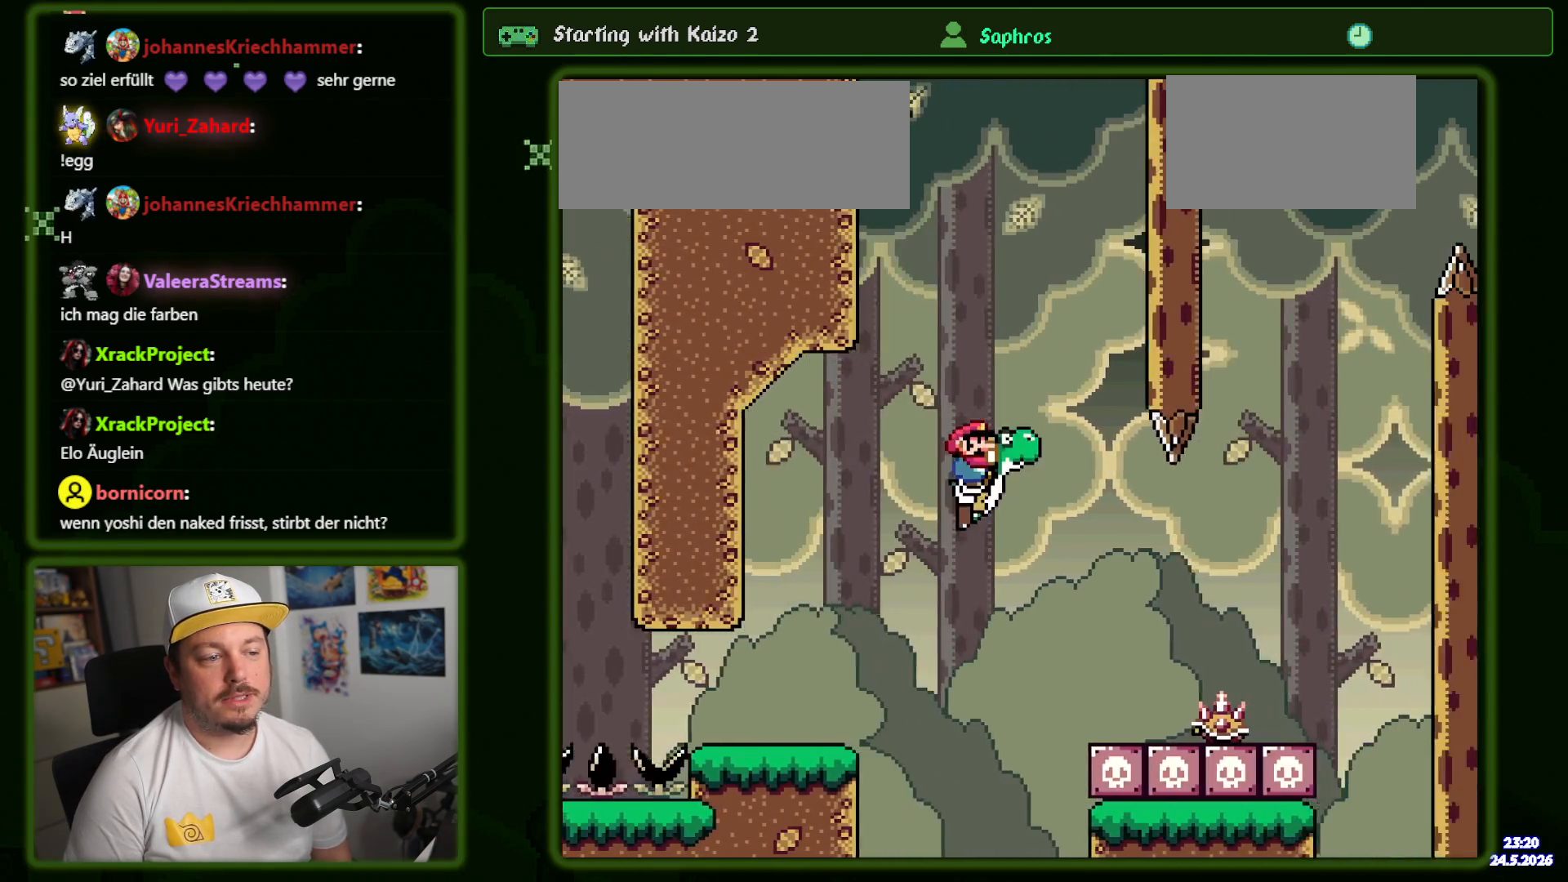
{"dt_ms": 500, "buttons": ["B", "Y", "DPAD_RIGHT"], "events": [[100, "B", "up"], [184, "B", "down"]]}
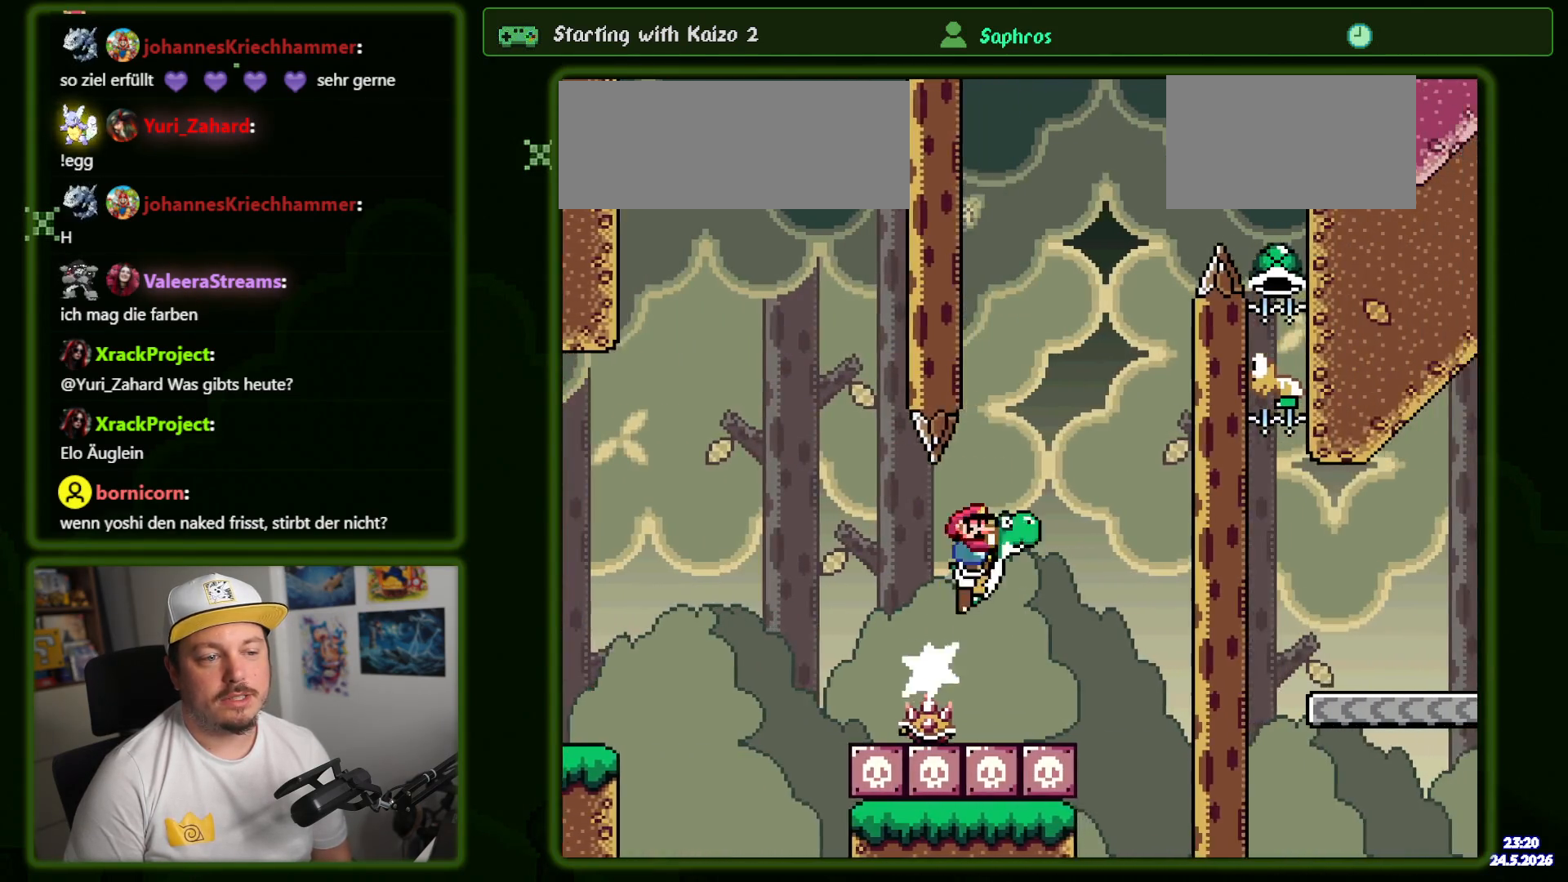
{"dt_ms": 500, "buttons": ["Y"], "events": [[117, "Y", "up"], [200, "Y", "down"], [267, "DPAD_RIGHT", "up"], [450, "B", "up"]]}
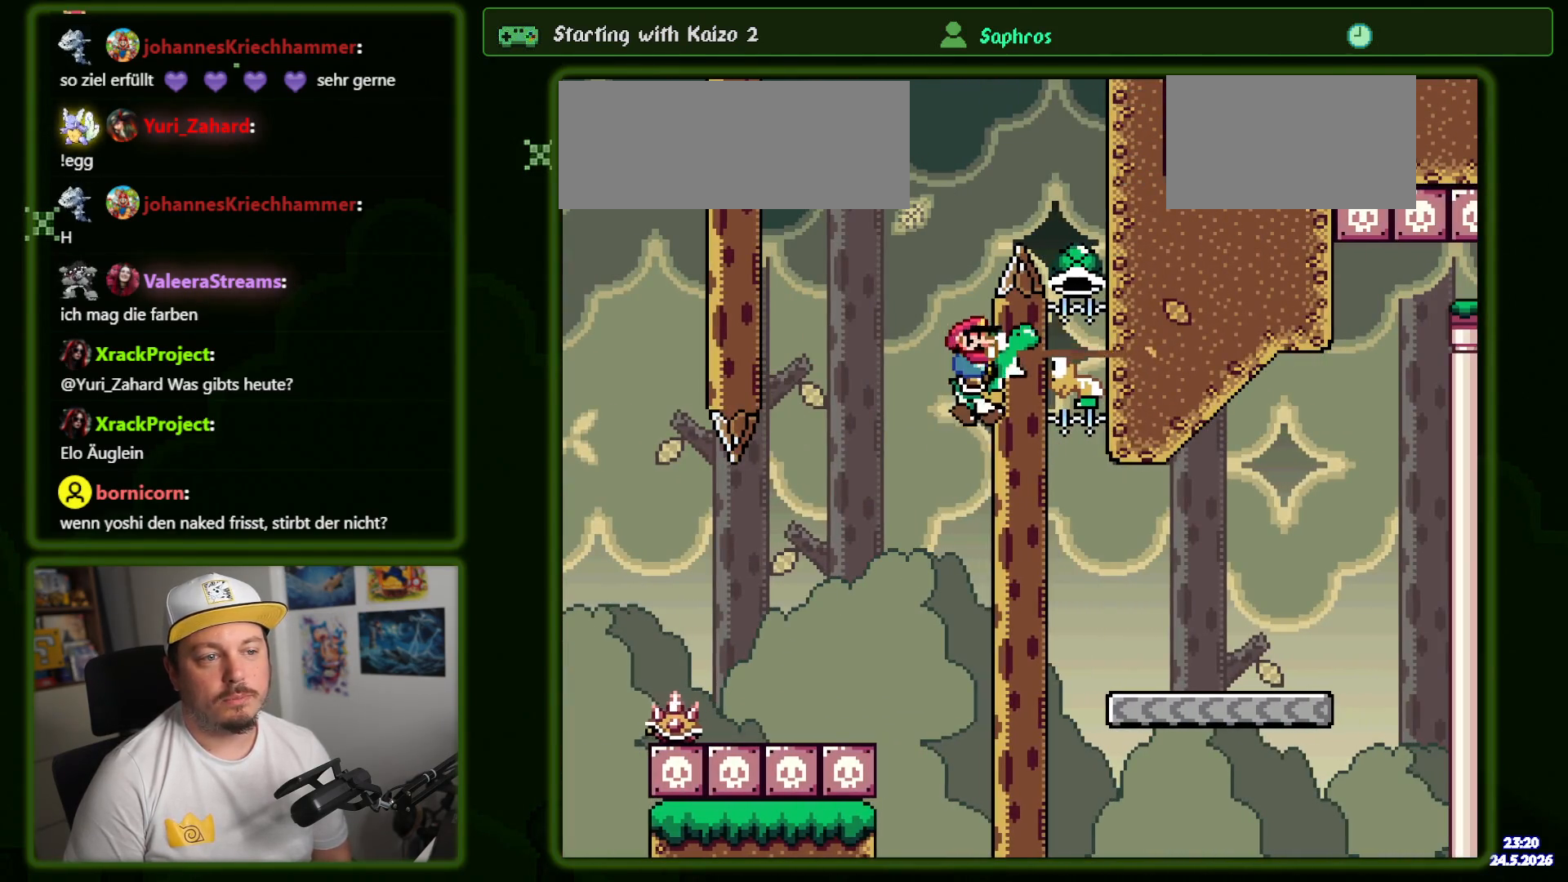
{"dt_ms": 500, "buttons": ["B", "Y"], "events": [[100, "B", "down"], [350, "A", "down"], [350, "X", "down"], [400, "A", "up"], [450, "X", "up"]]}
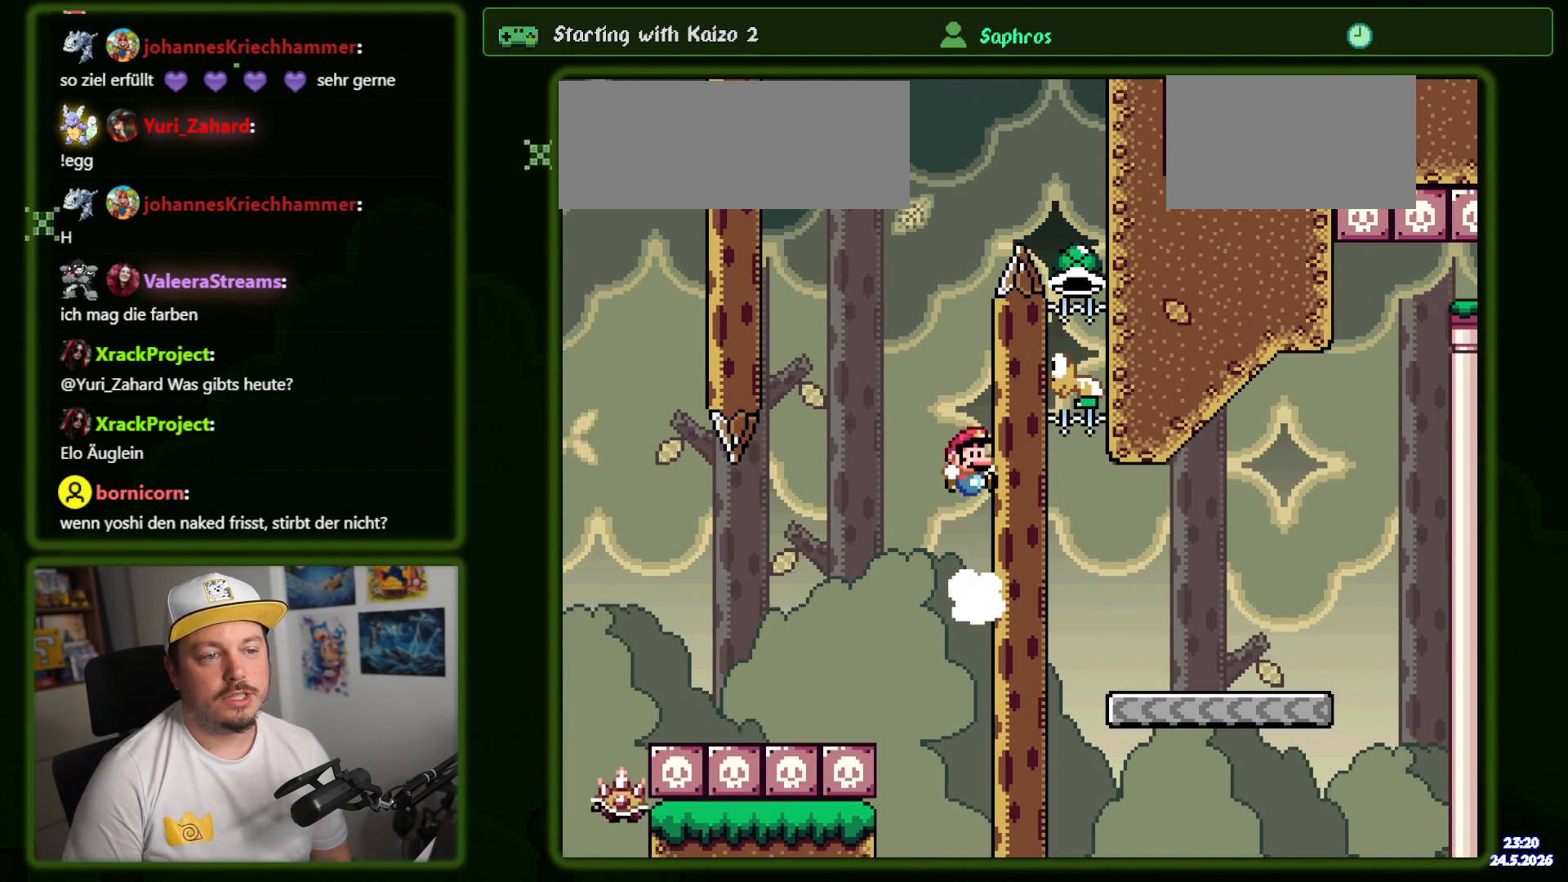
{"dt_ms": 500, "buttons": ["B", "Y", "DPAD_RIGHT"], "events": [[50, "DPAD_RIGHT", "down"], [134, "A", "down"], [167, "X", "down"], [434, "A", "up"], [467, "X", "up"]]}
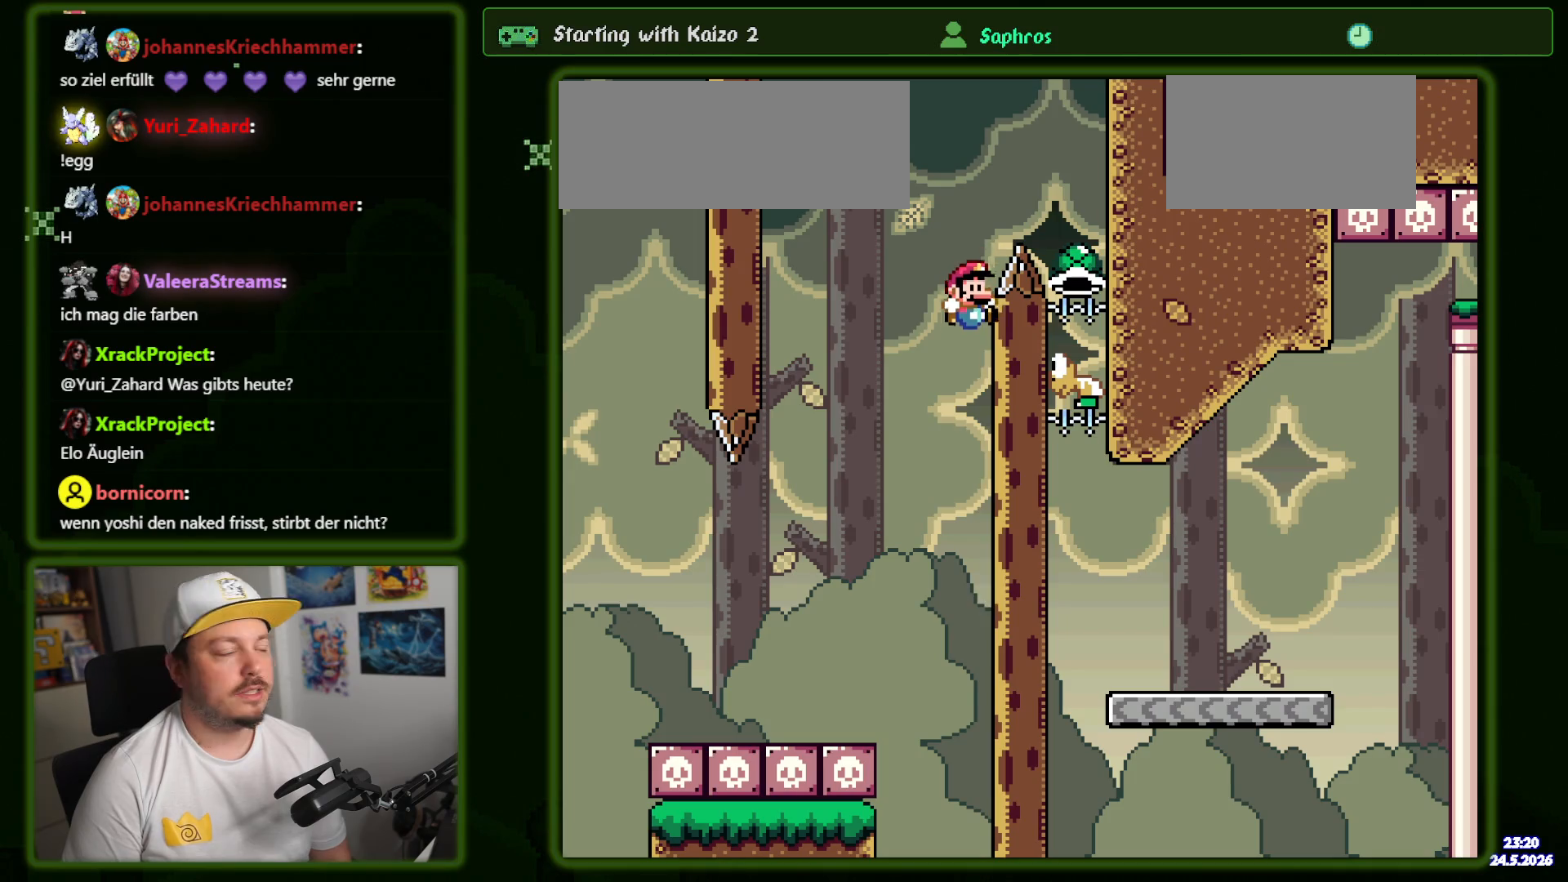
{"dt_ms": 500, "buttons": ["B"], "events": [[50, "B", "up"], [50, "Y", "up"], [234, "DPAD_RIGHT", "up"], [250, "B", "down"], [367, "B", "up"], [500, "B", "down"]]}
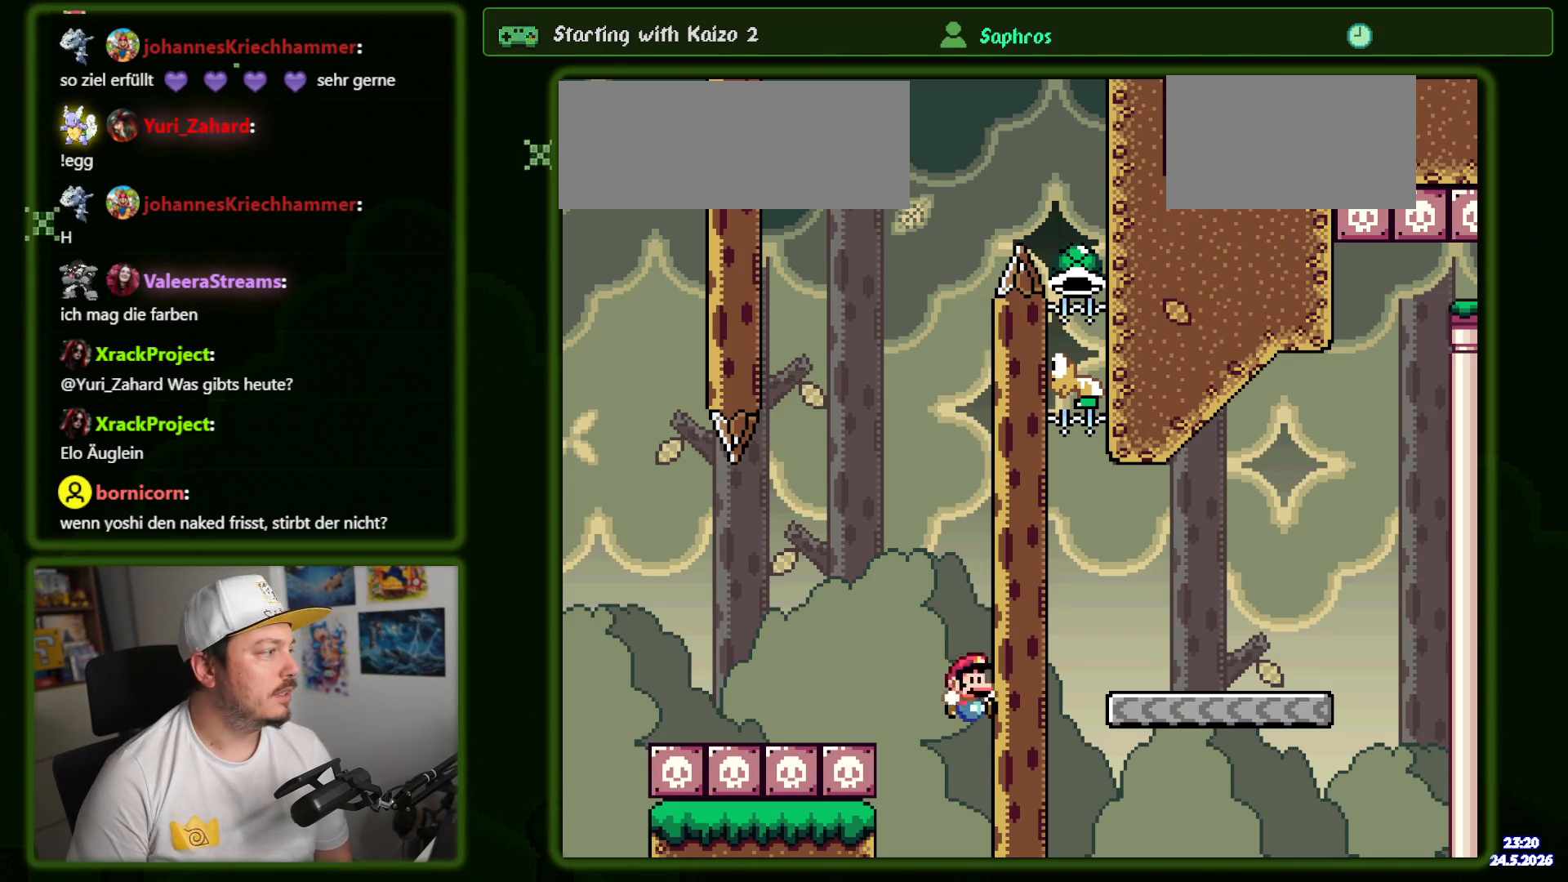
{"dt_ms": 500, "buttons": ["B"], "events": [[100, "B", "up"], [200, "B", "down"], [317, "B", "up"], [434, "B", "down"]]}